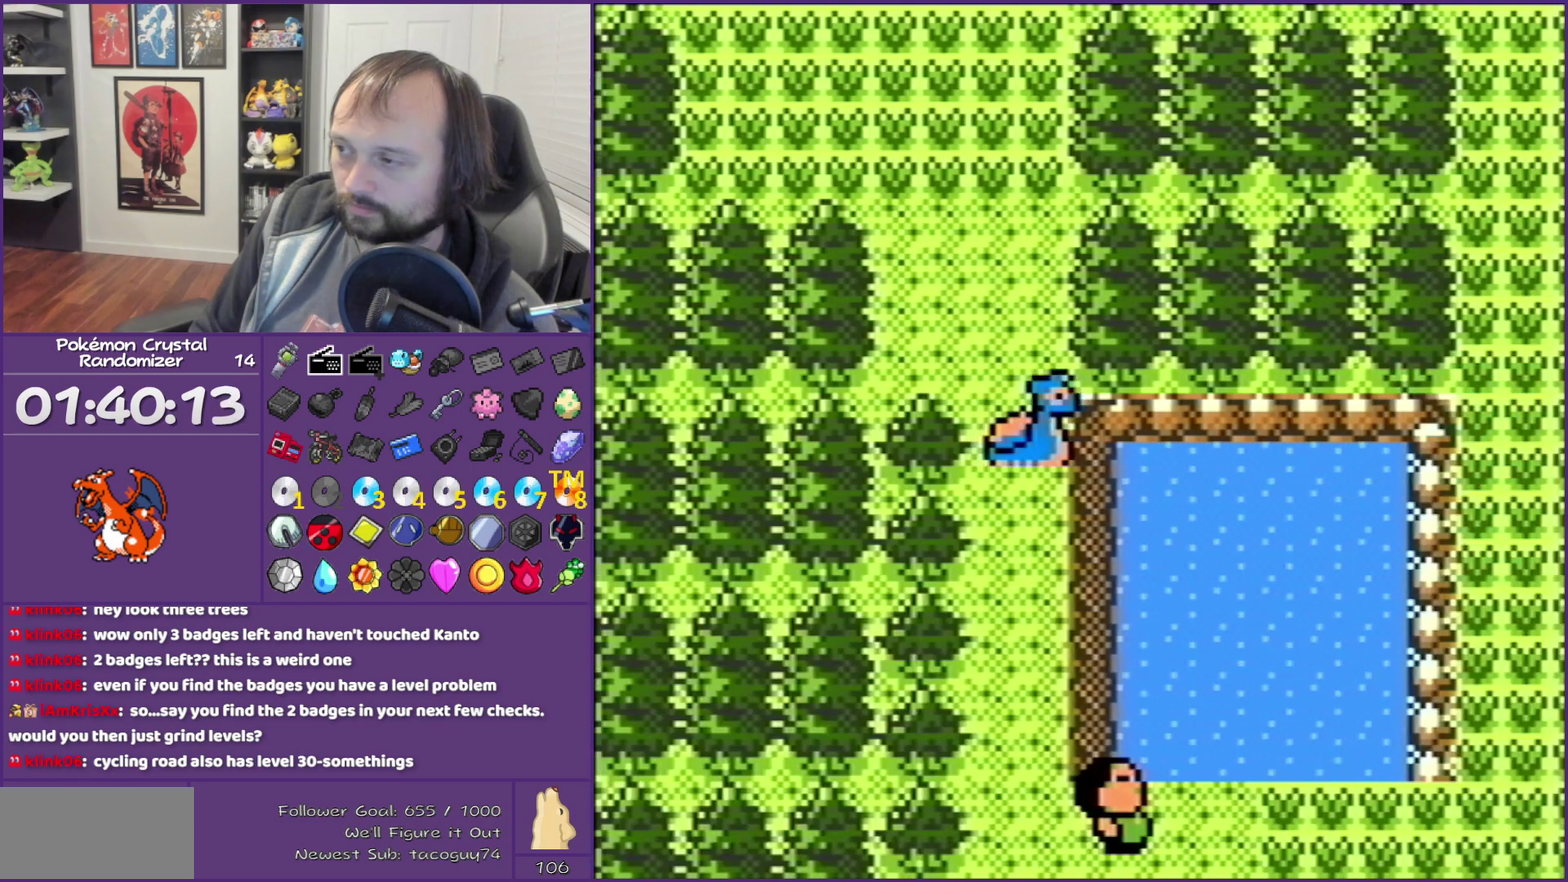
Gameplay with a controller (Nintendo layout); each line is a JSON object with the inputs held at the frame after it. "events" lists button and stick changes between this image and that frame as [ms after this image, input, new state], when the widget could be followed in between. Not read: L3 R3.
{"buttons": ["DPAD_RIGHT"], "events": []}
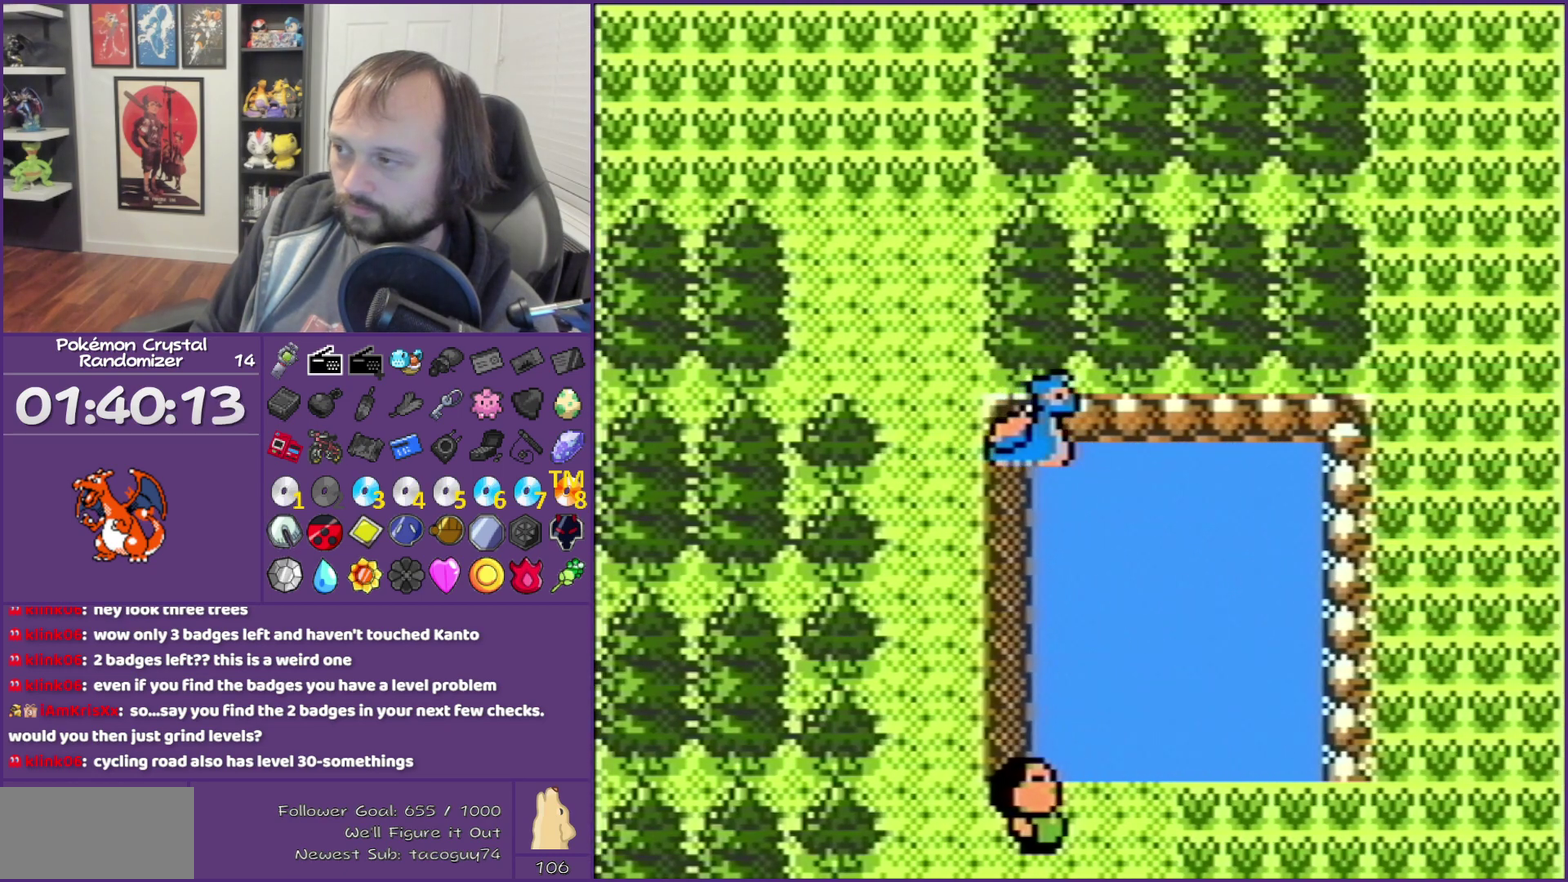
{"buttons": ["DPAD_RIGHT"], "events": []}
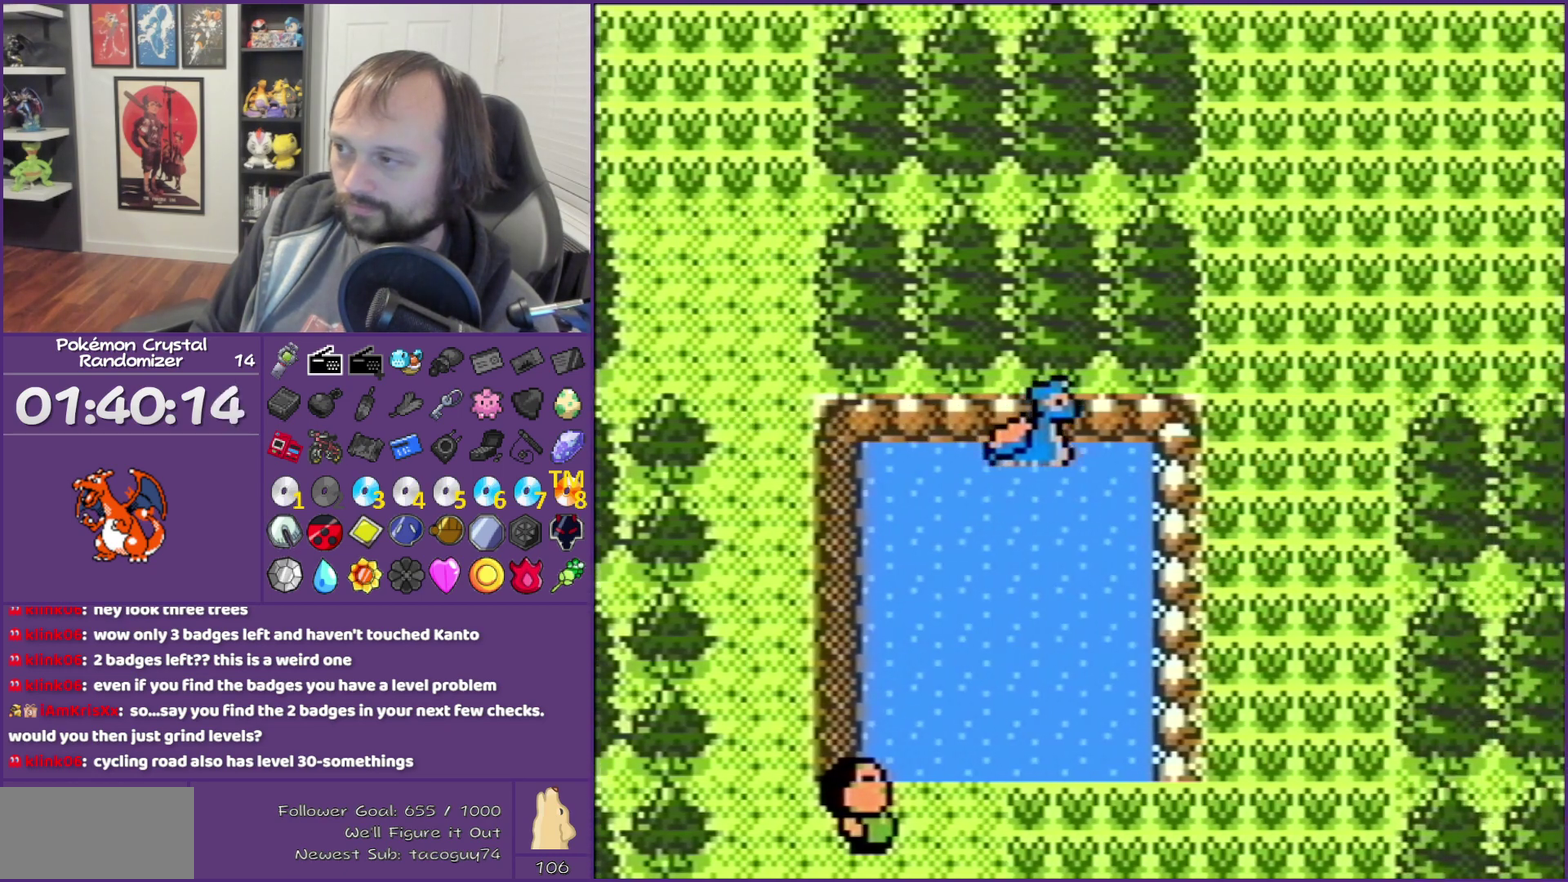
{"buttons": [], "events": [[383, "DPAD_RIGHT", "up"]]}
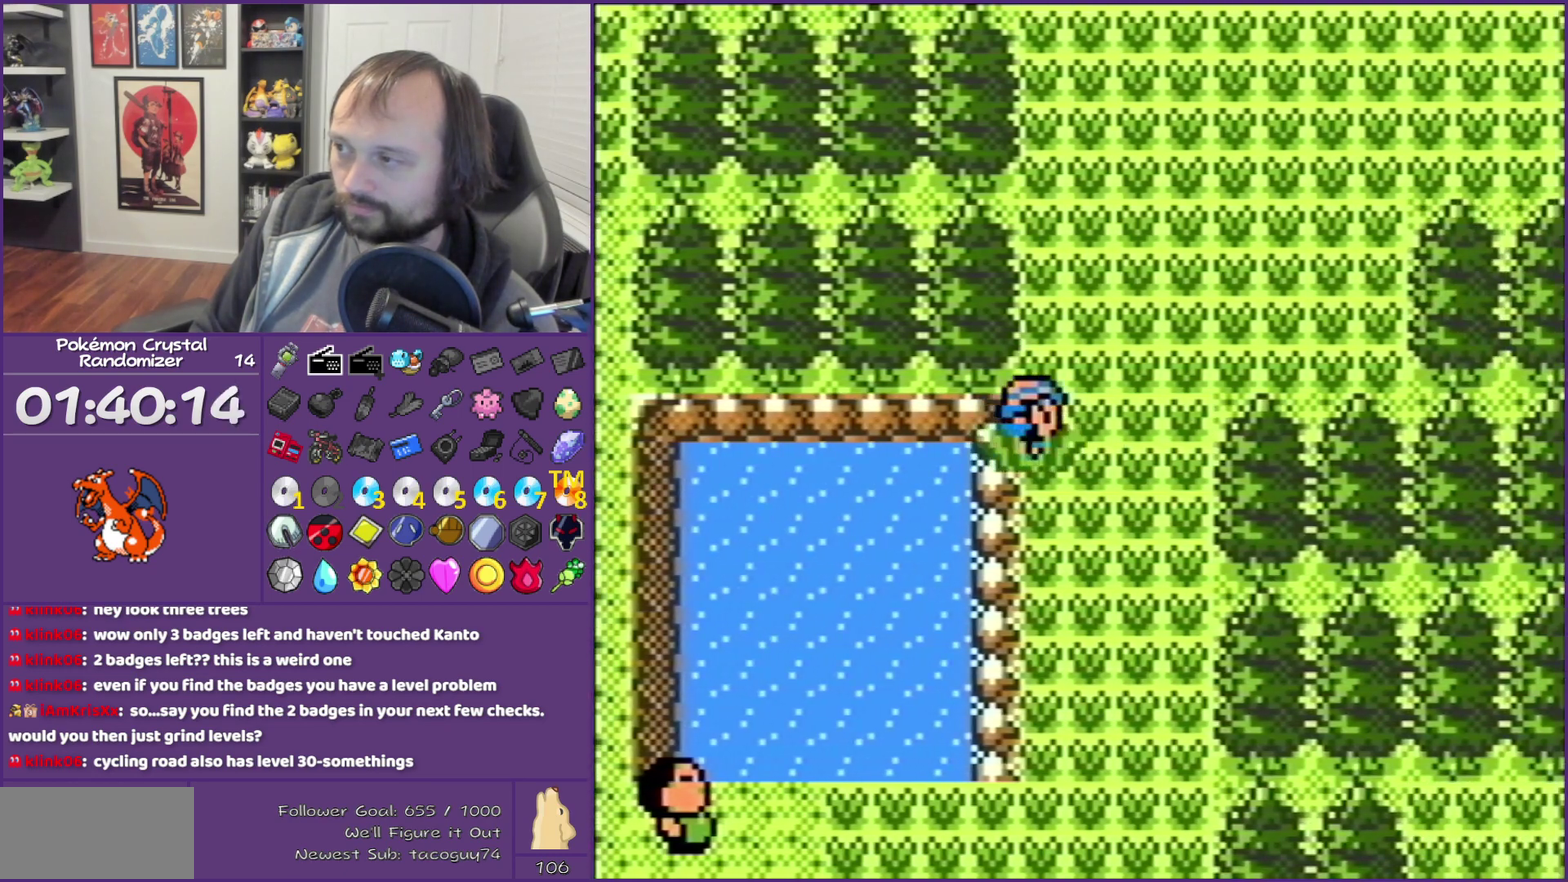
{"buttons": ["DPAD_UP"], "events": [[67, "SELECT", "down"], [200, "SELECT", "up"], [383, "DPAD_UP", "down"]]}
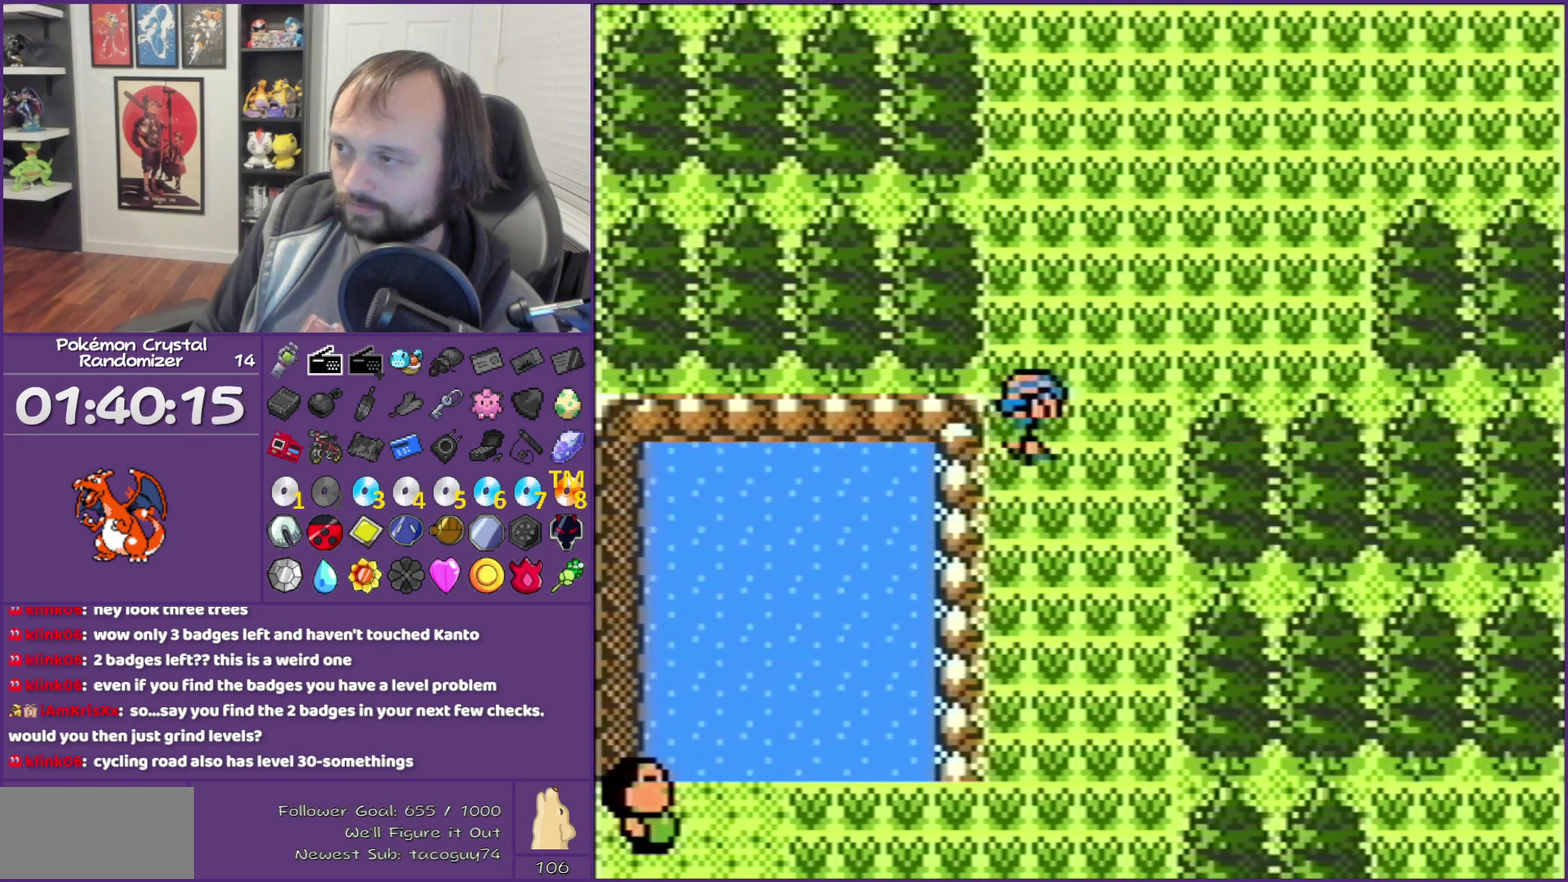
{"buttons": ["DPAD_UP"], "events": []}
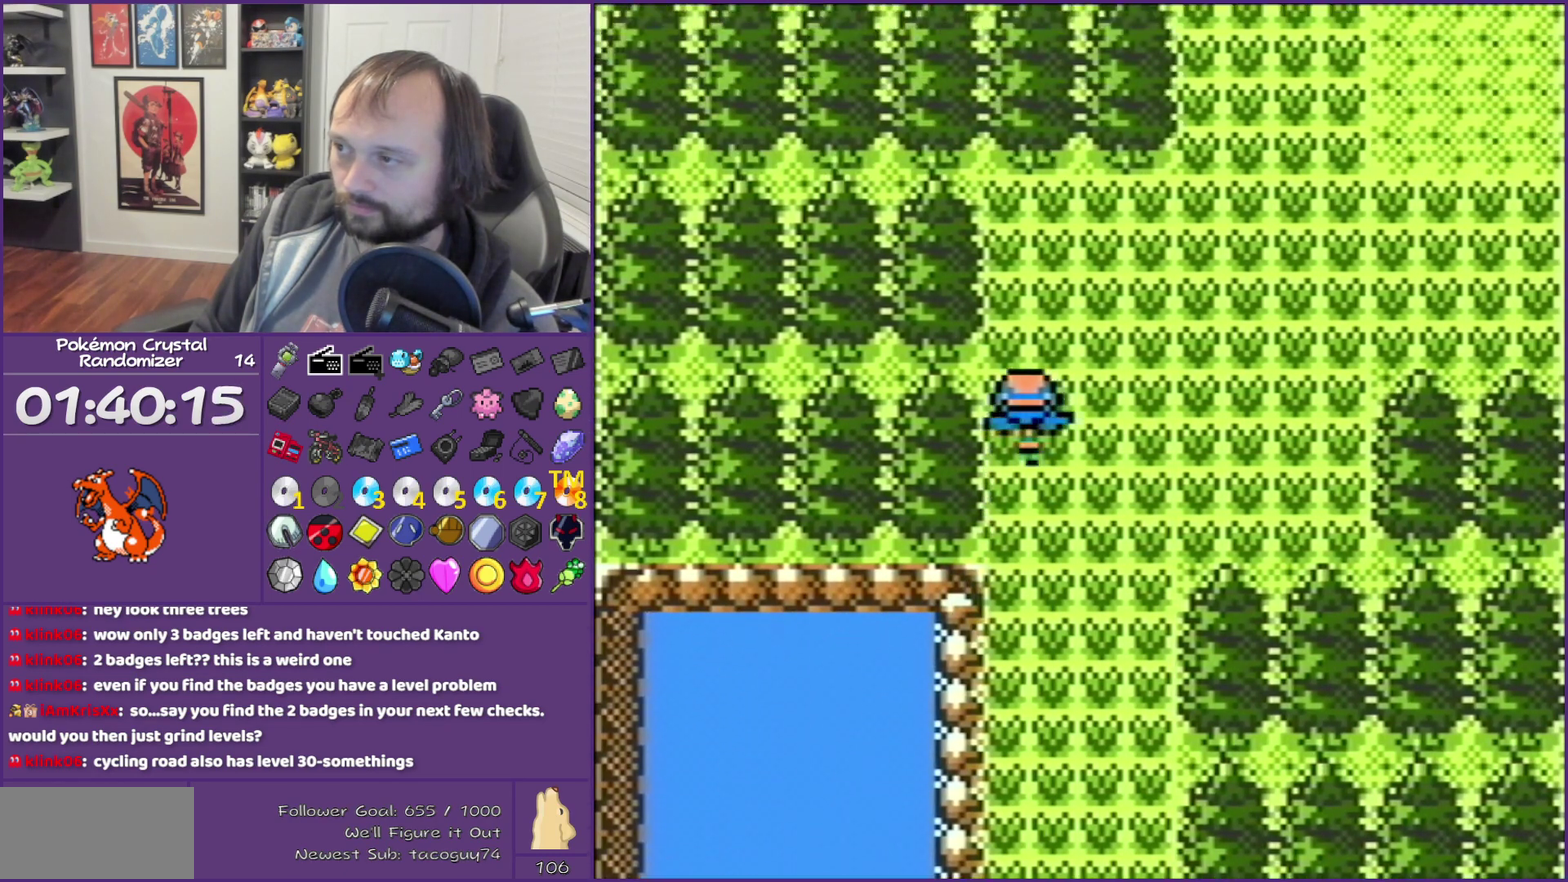
{"buttons": ["DPAD_RIGHT"], "events": [[200, "DPAD_RIGHT", "down"], [200, "DPAD_UP", "up"]]}
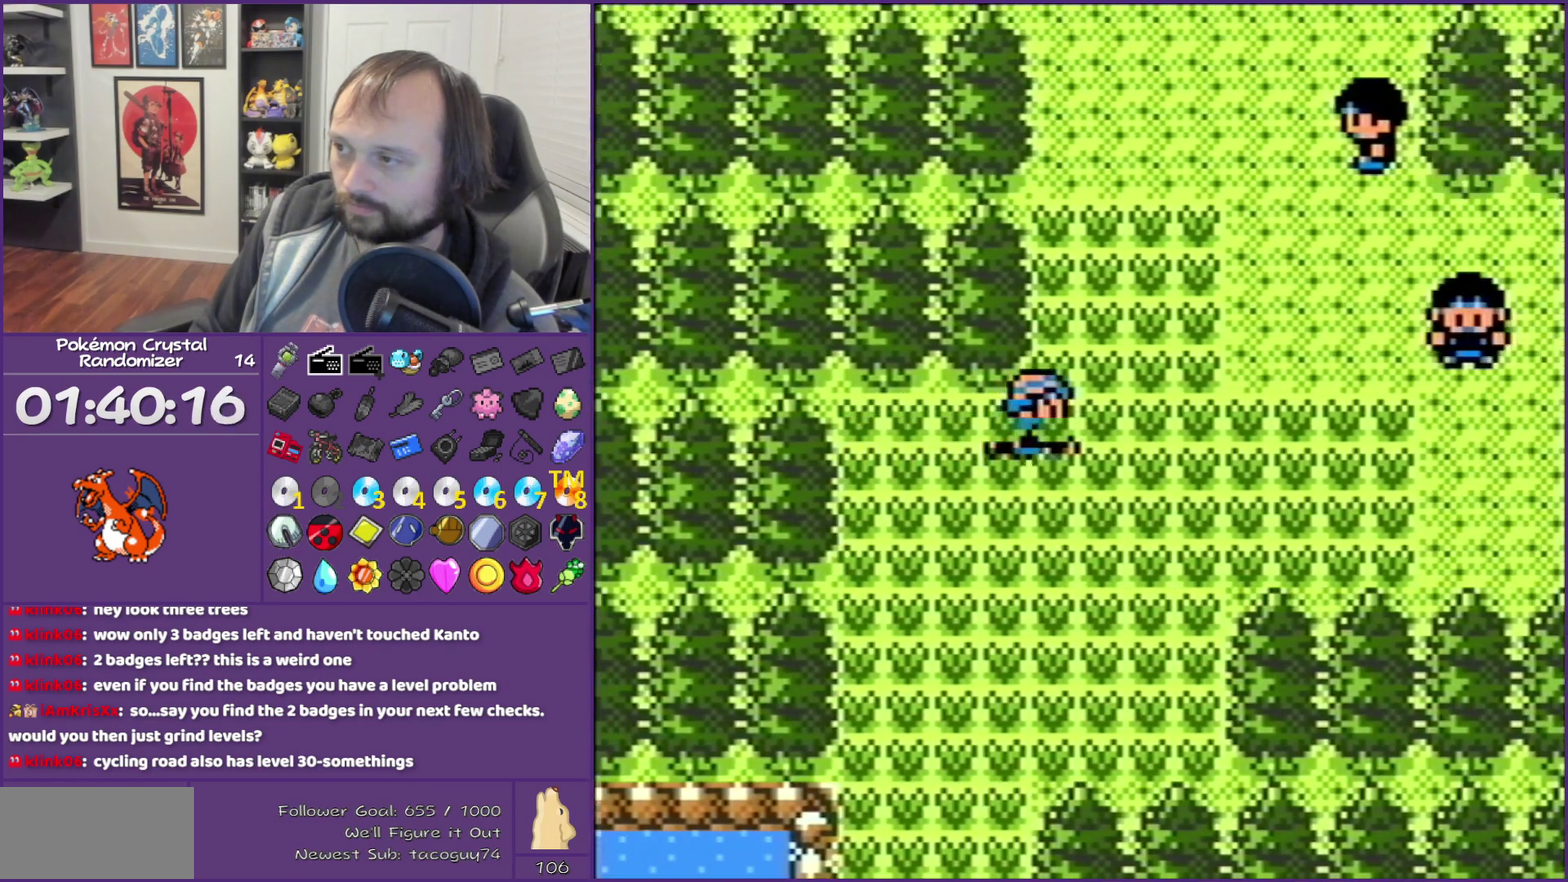
{"buttons": ["DPAD_UP"], "events": [[33, "DPAD_RIGHT", "up"], [283, "DPAD_UP", "down"]]}
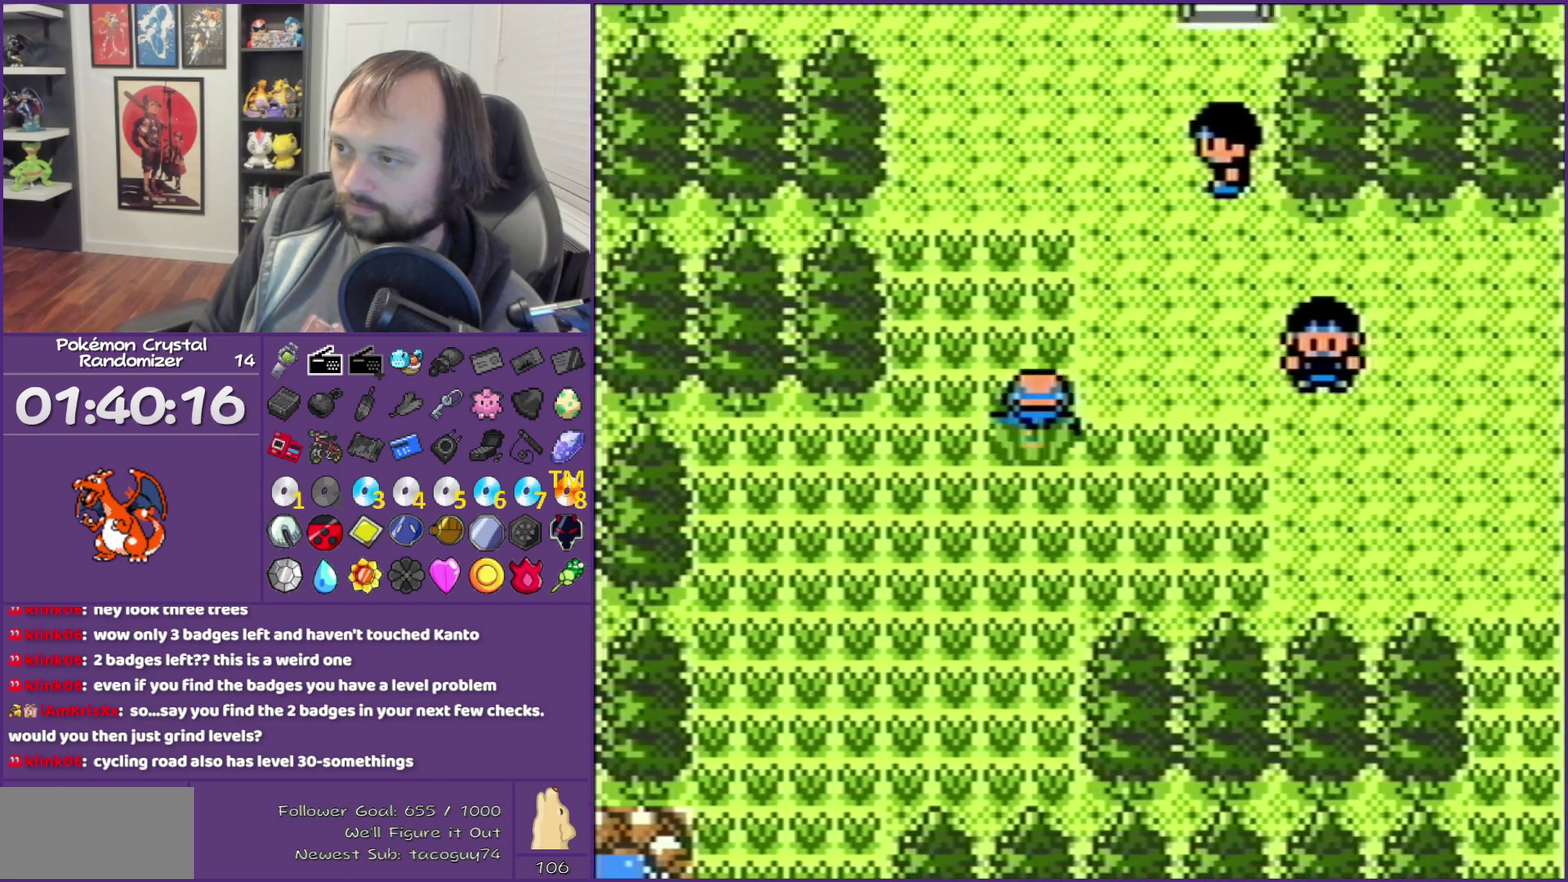
{"buttons": ["DPAD_RIGHT"], "events": [[33, "DPAD_UP", "up"], [450, "DPAD_RIGHT", "down"]]}
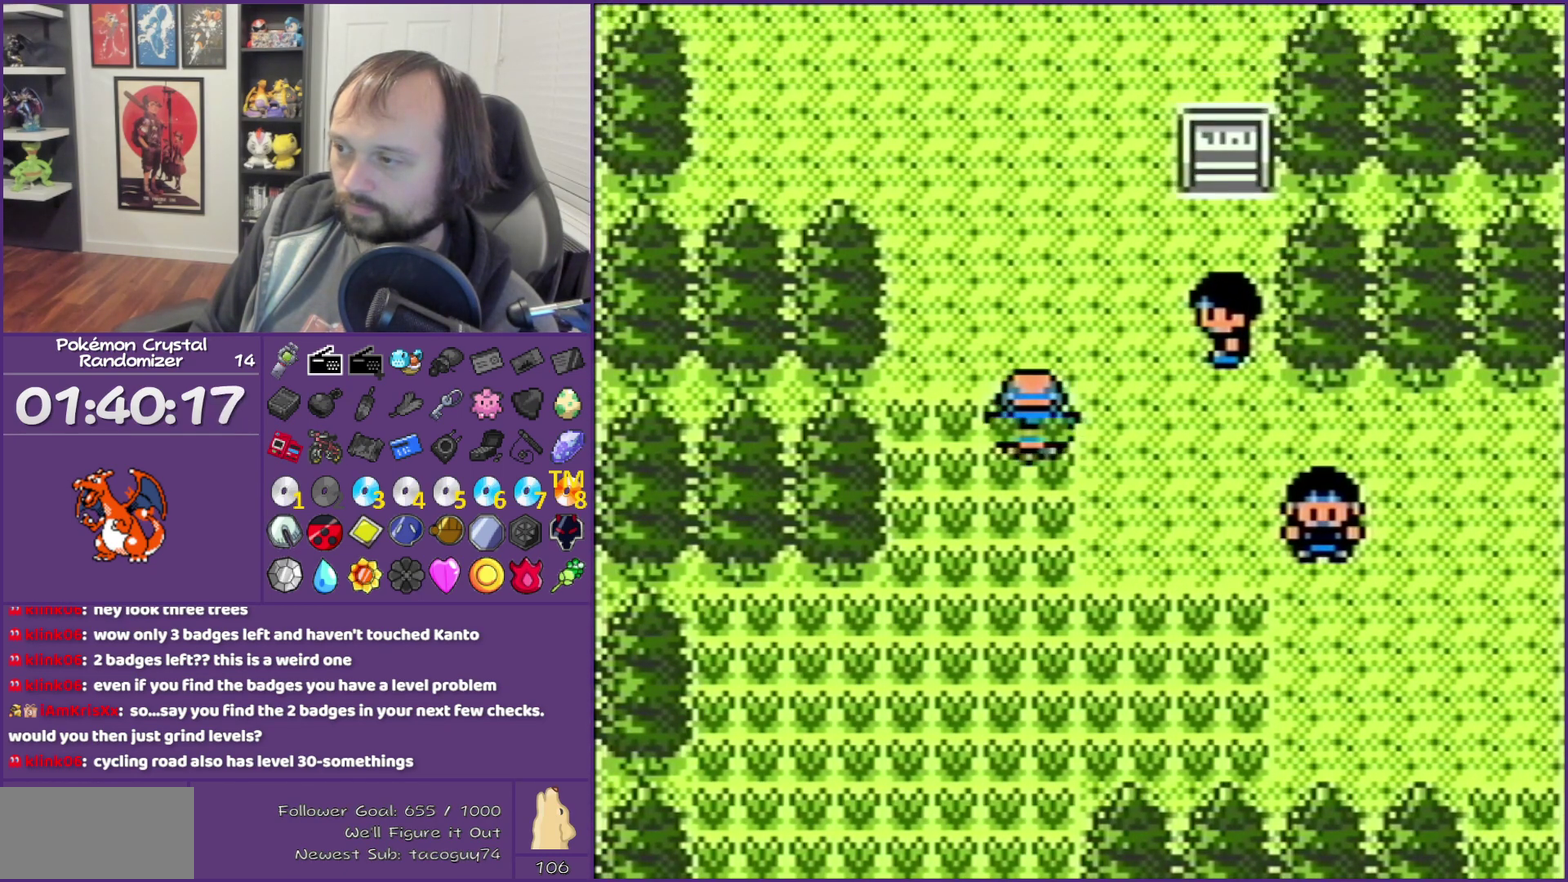
{"buttons": ["DPAD_RIGHT"], "events": []}
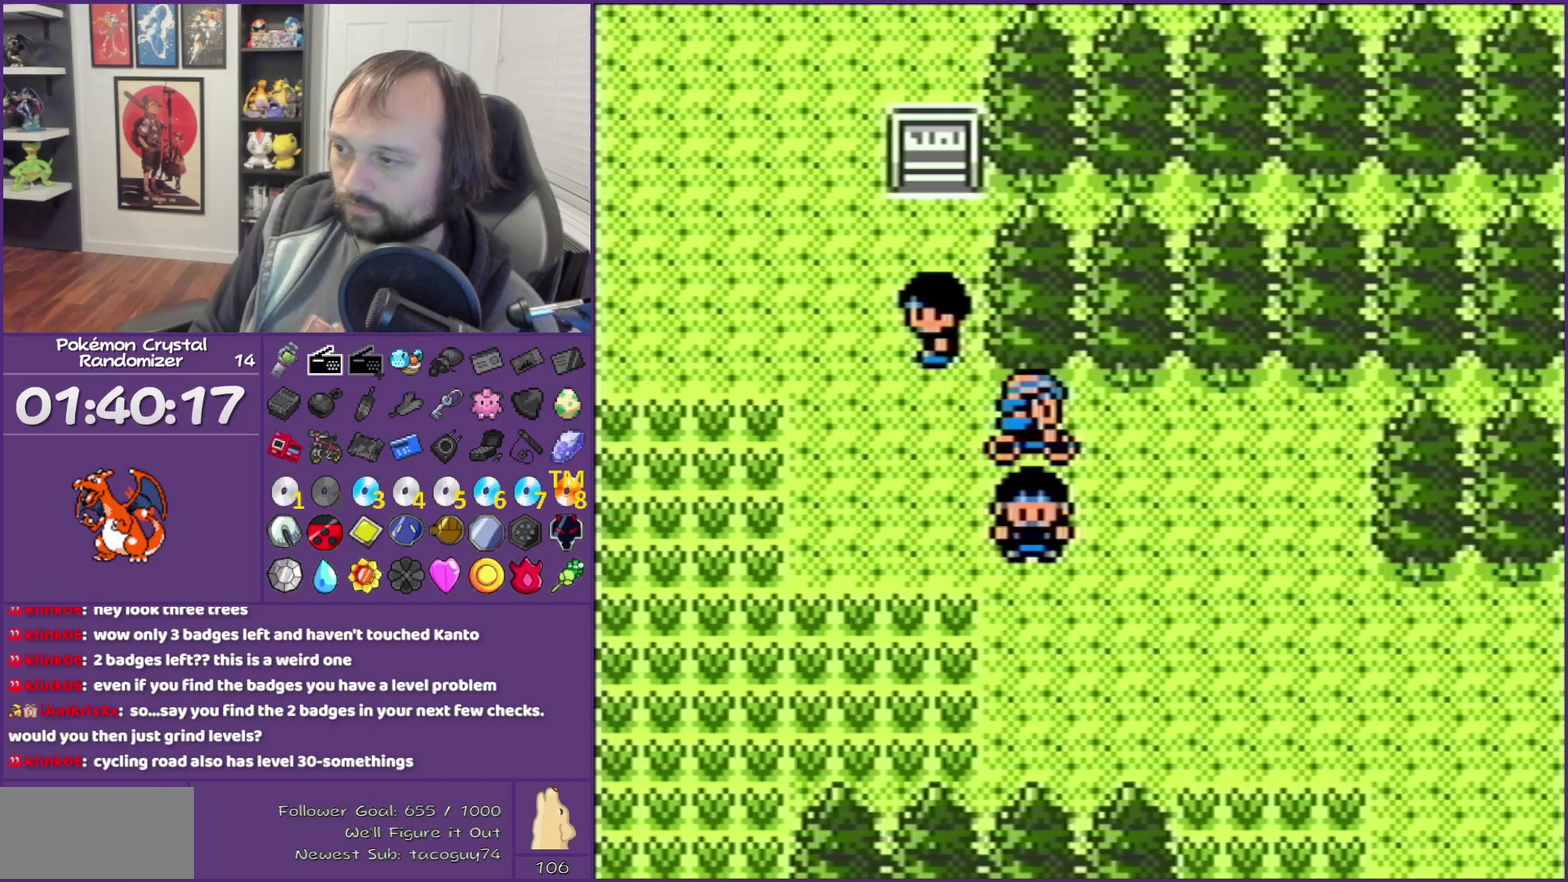
{"buttons": ["DPAD_DOWN"], "events": [[217, "DPAD_DOWN", "down"], [250, "DPAD_RIGHT", "up"]]}
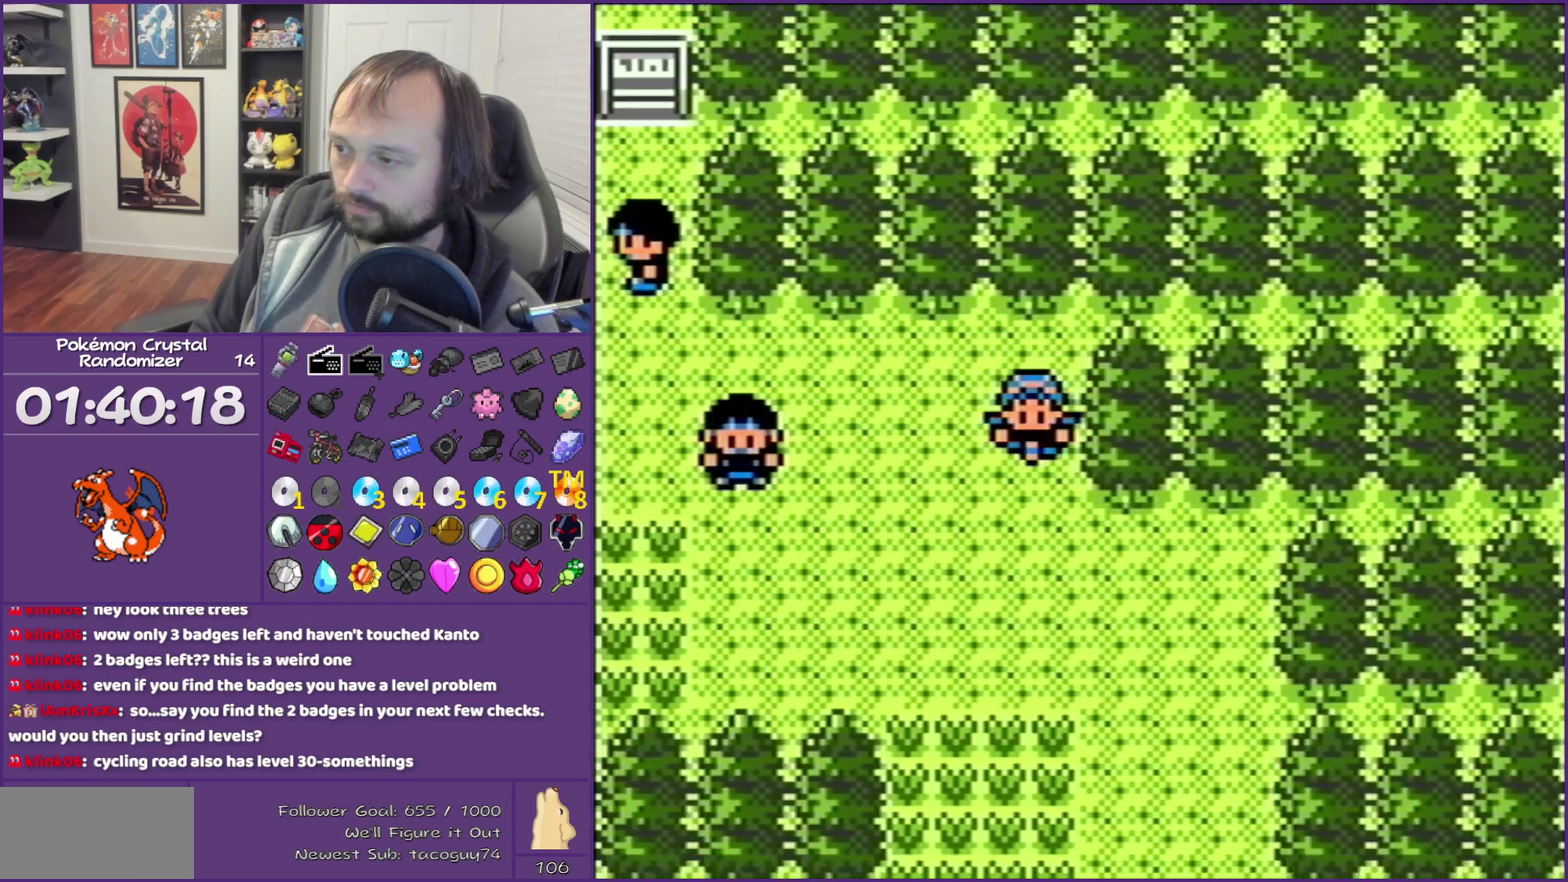
{"buttons": ["DPAD_DOWN"], "events": [[183, "DPAD_DOWN", "up"], [183, "DPAD_RIGHT", "down"], [350, "DPAD_DOWN", "down"], [417, "DPAD_RIGHT", "up"]]}
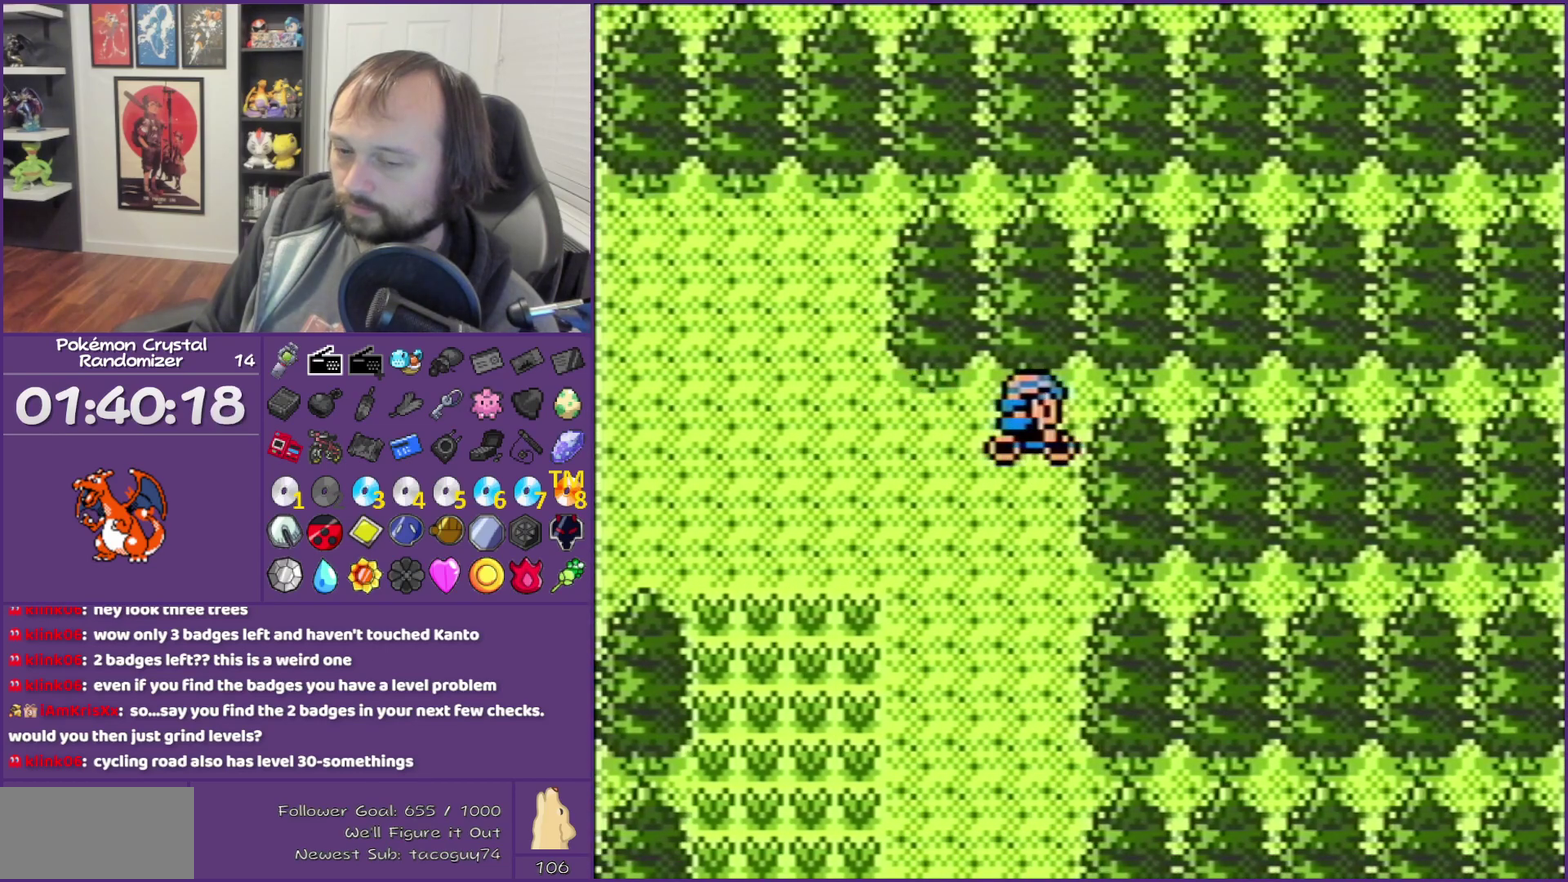
{"buttons": ["DPAD_DOWN"], "events": []}
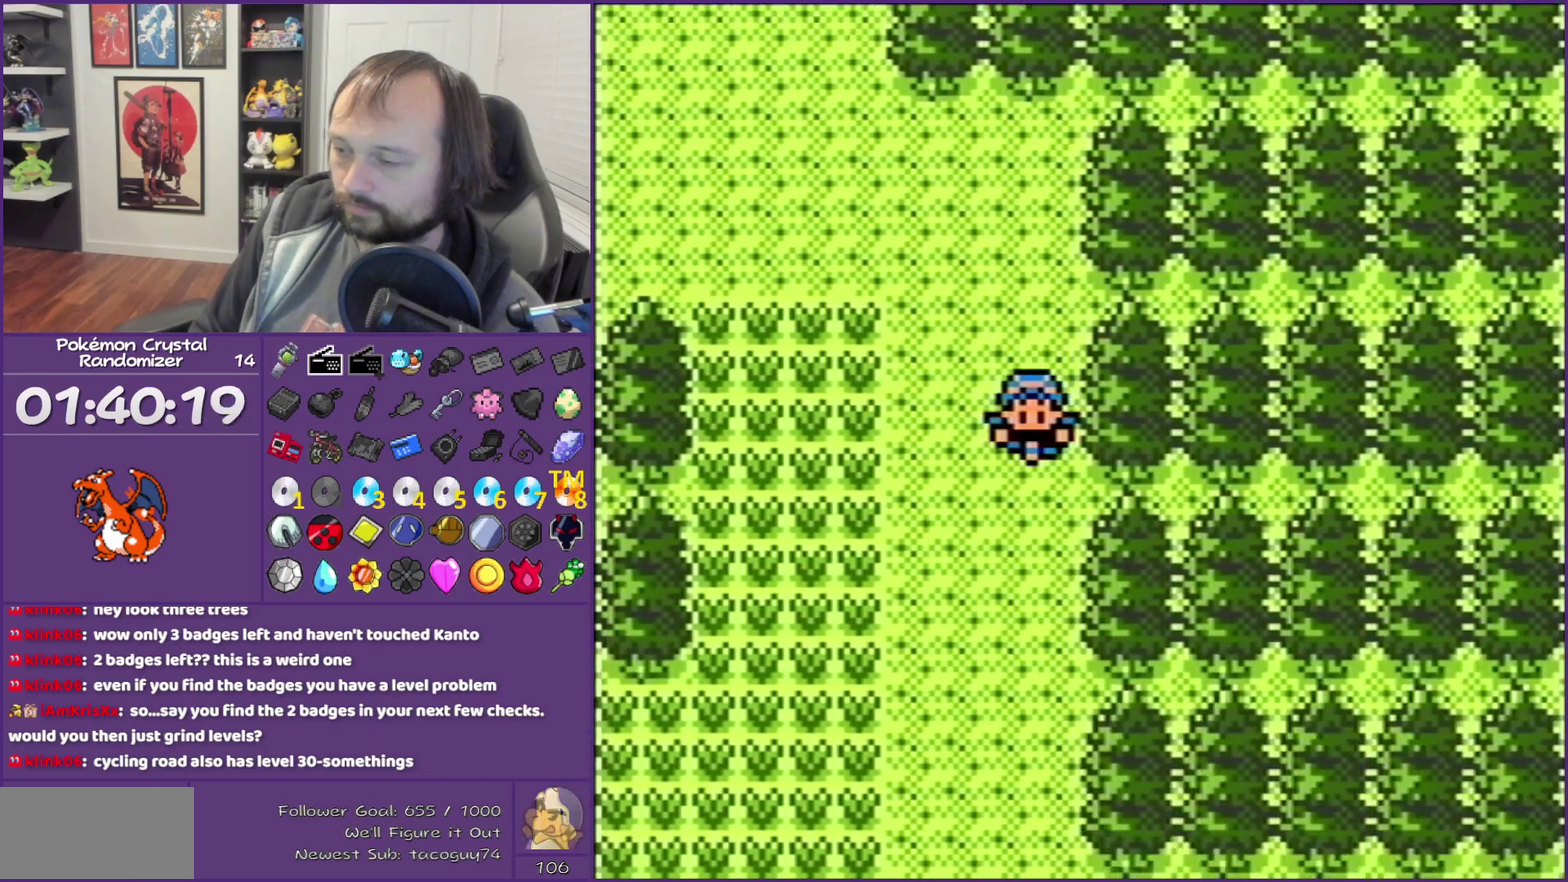
{"buttons": ["DPAD_DOWN"], "events": []}
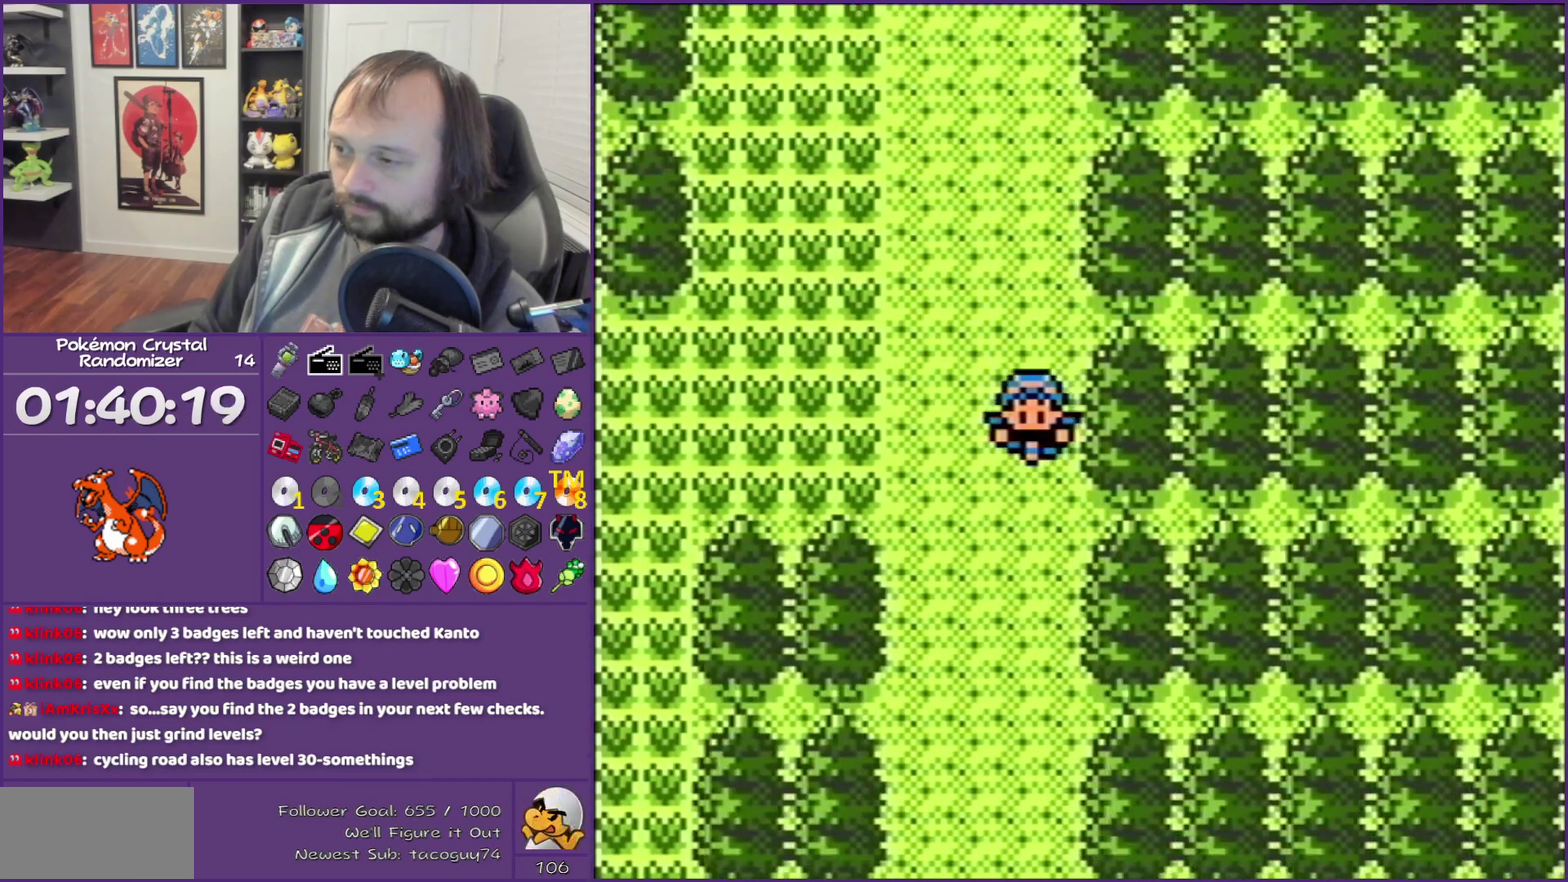
{"buttons": ["DPAD_DOWN"], "events": []}
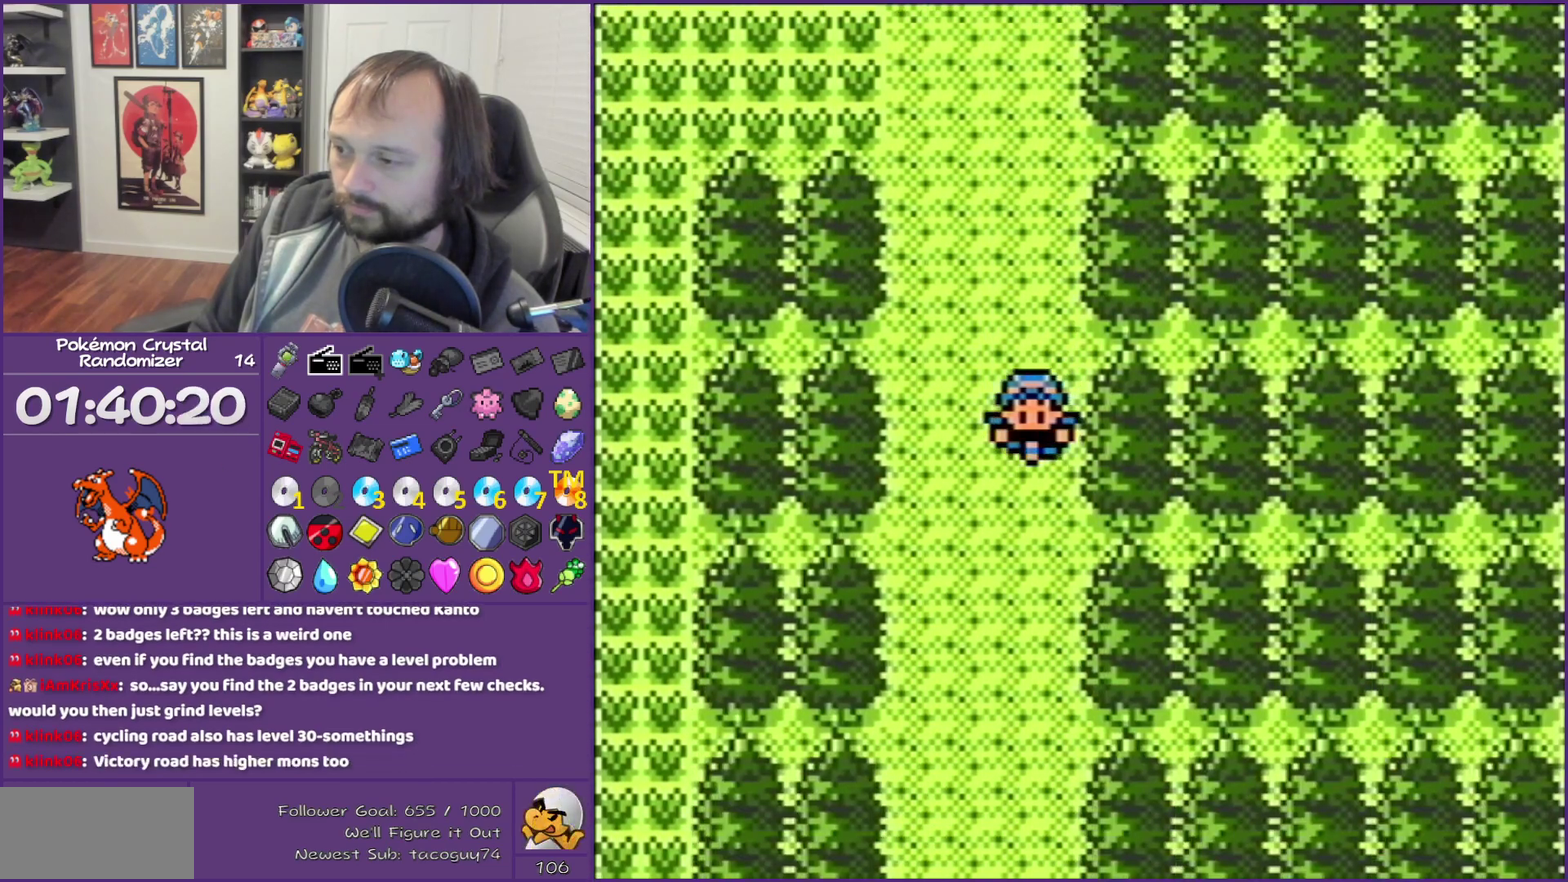
{"buttons": ["DPAD_DOWN"], "events": []}
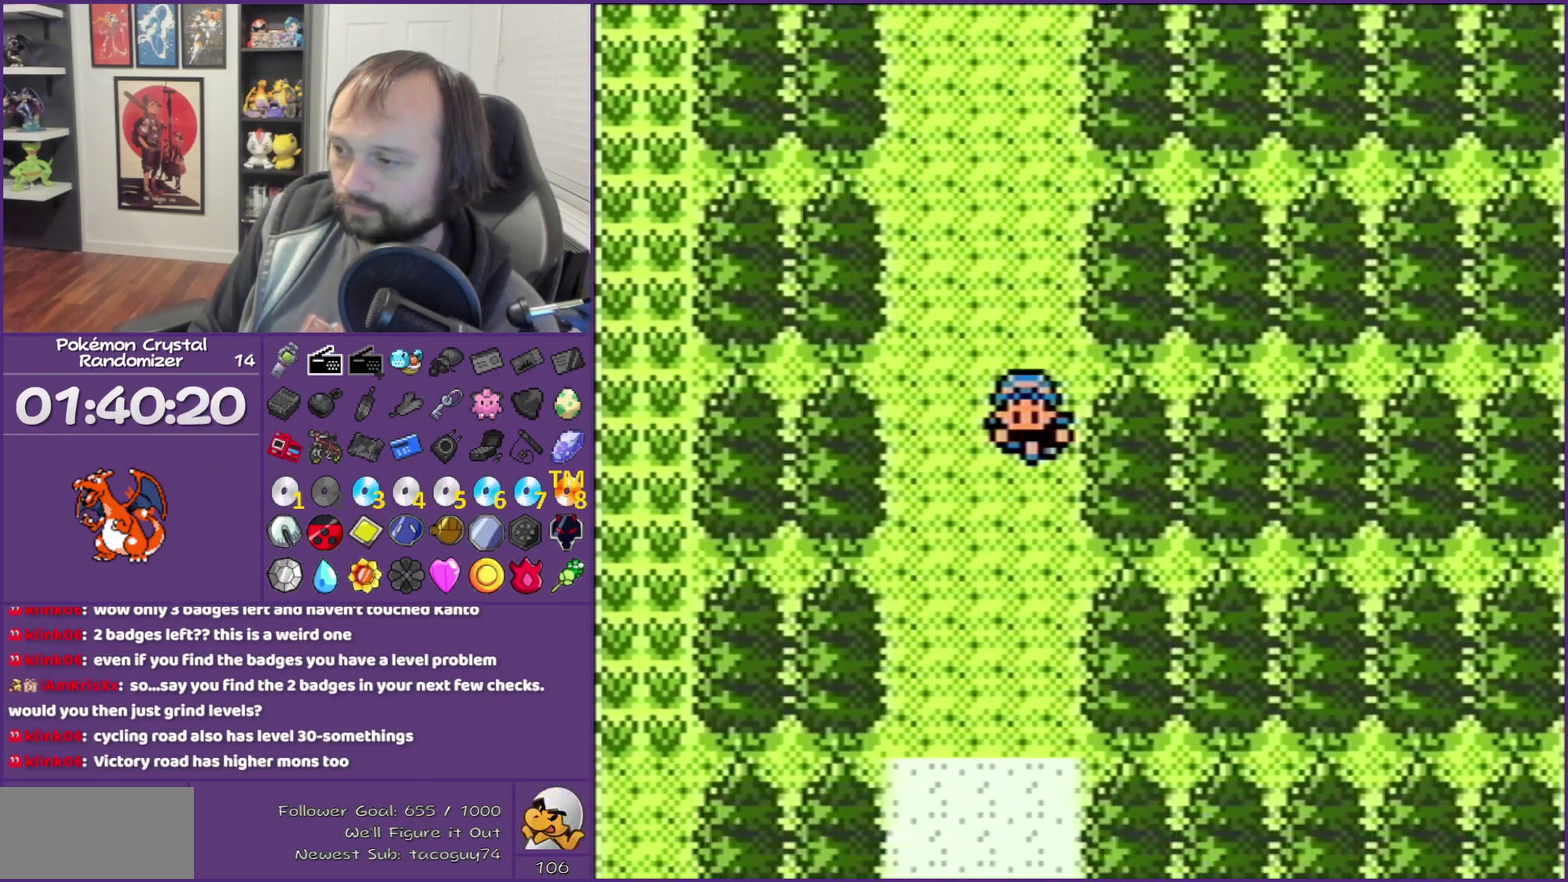
{"buttons": ["DPAD_DOWN"], "events": []}
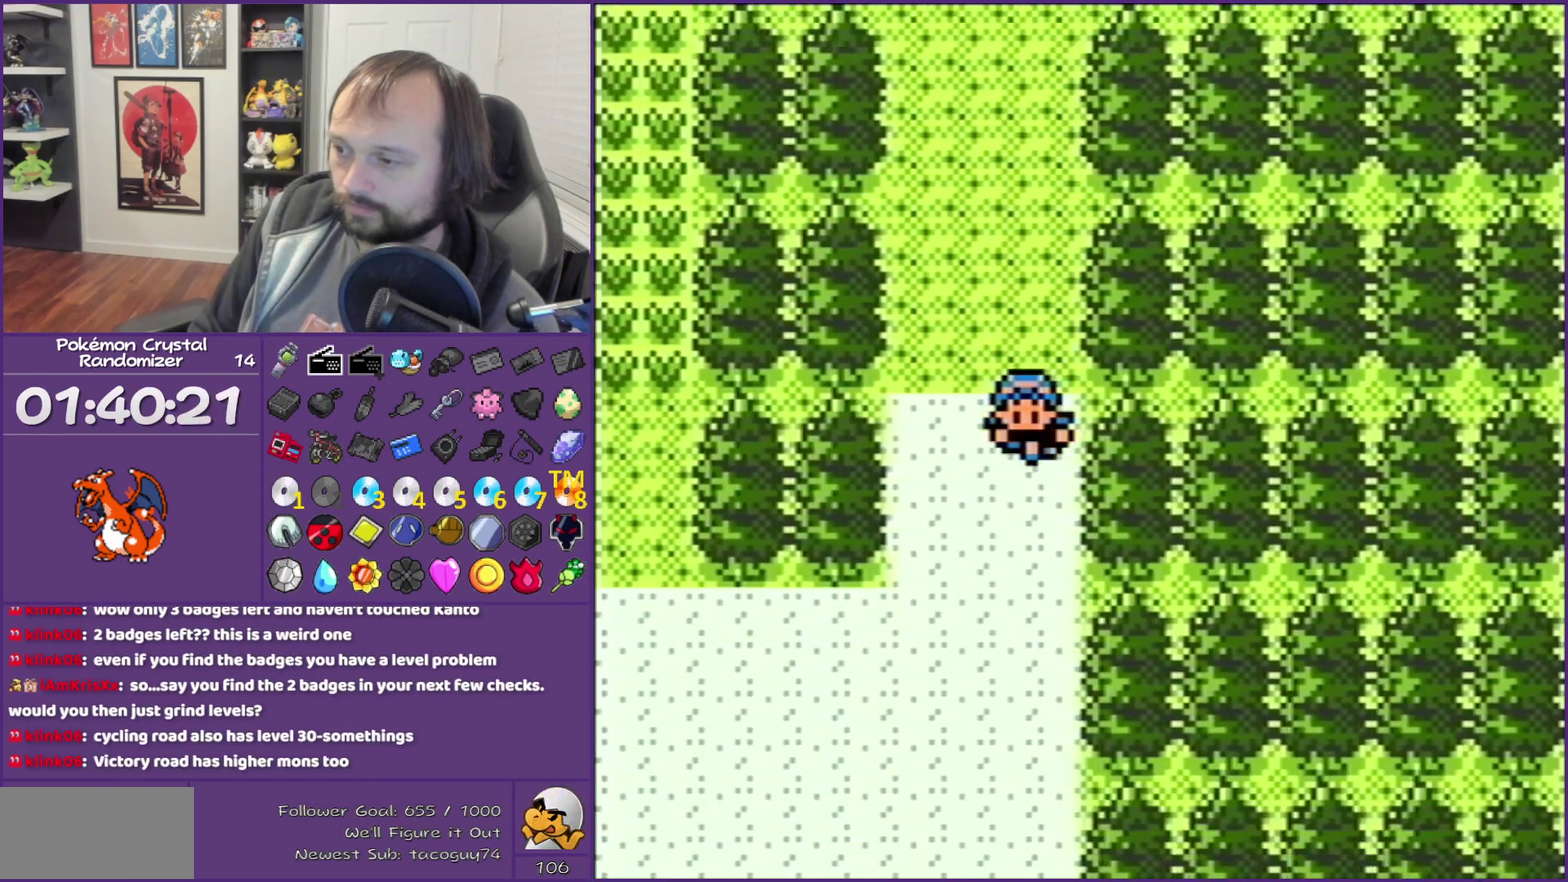
{"buttons": ["DPAD_DOWN"], "events": []}
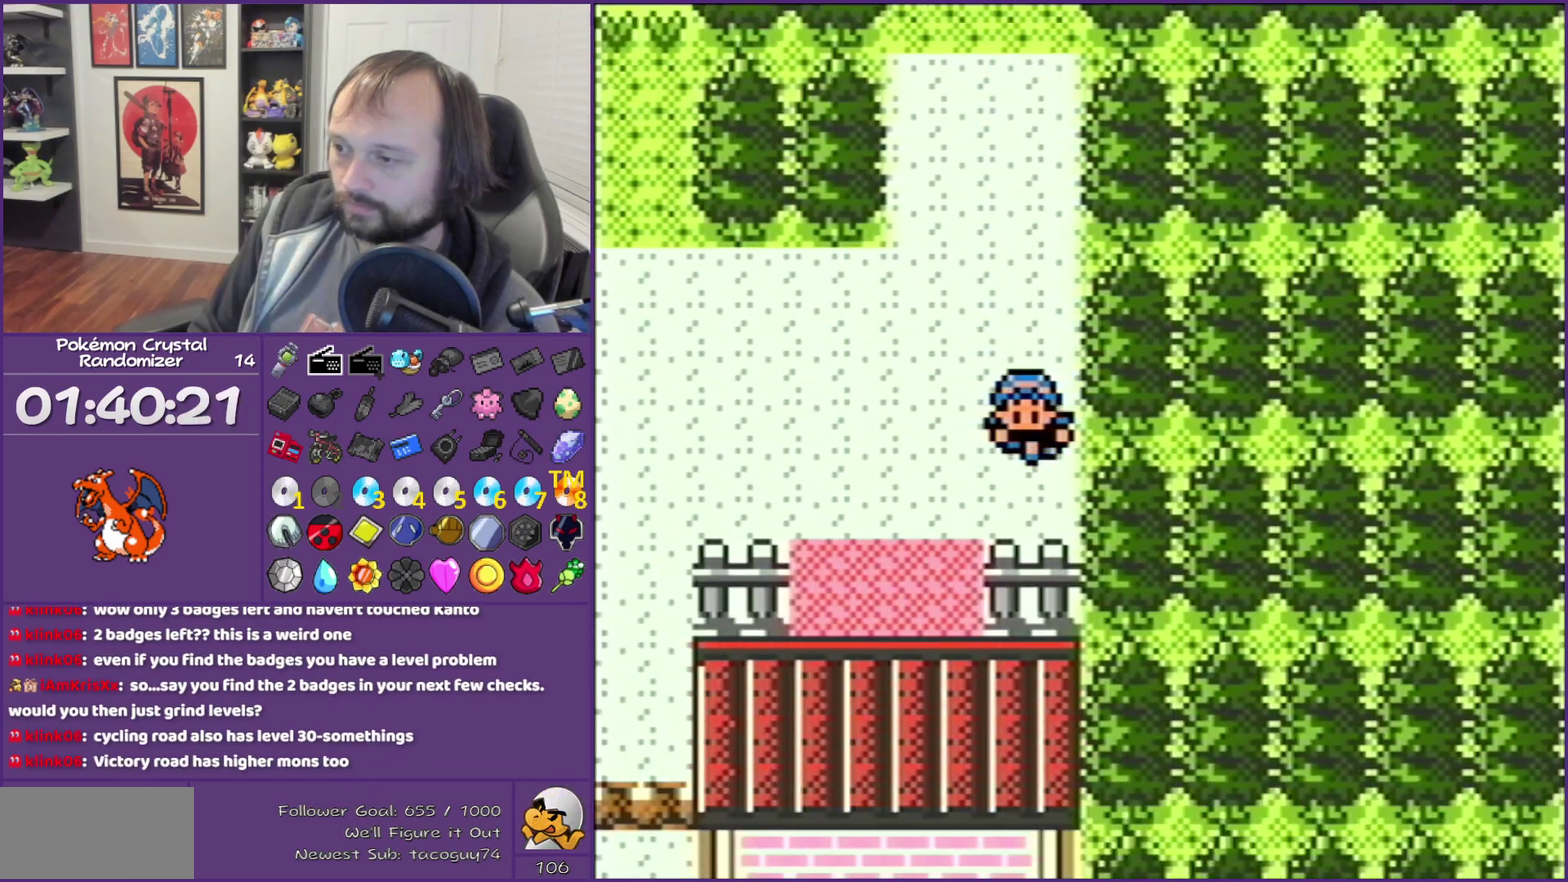
{"buttons": ["DPAD_LEFT"], "events": [[100, "DPAD_DOWN", "up"], [100, "DPAD_LEFT", "down"]]}
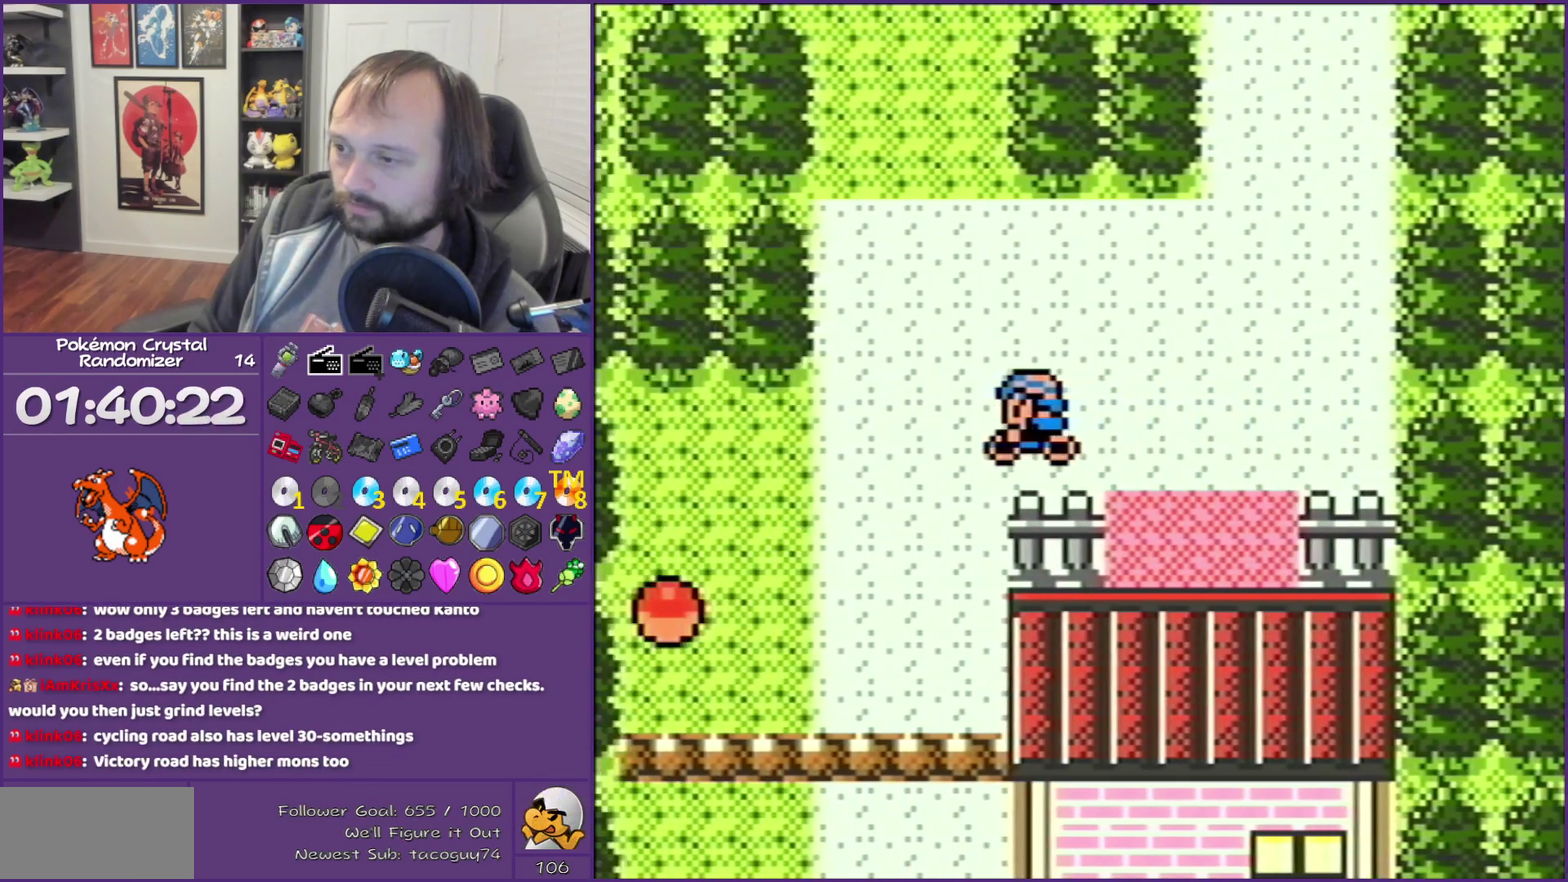
{"buttons": ["DPAD_DOWN"], "events": [[250, "DPAD_DOWN", "down"], [250, "DPAD_LEFT", "up"], [383, "DPAD_LEFT", "down"], [383, "DPAD_UP", "down"], [467, "DPAD_LEFT", "up"], [467, "DPAD_UP", "up"]]}
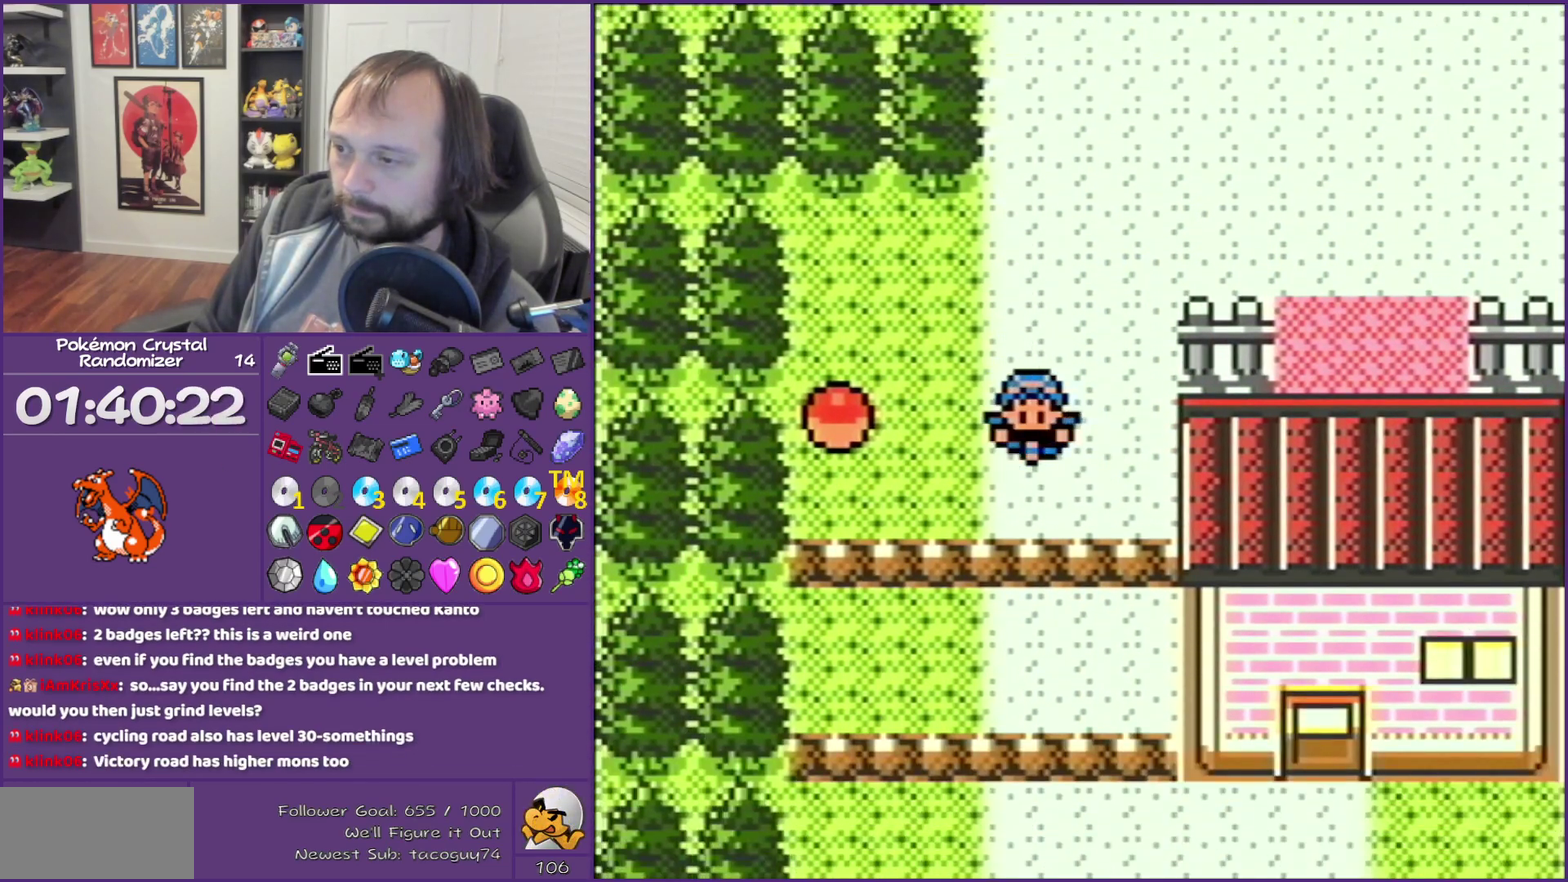
{"buttons": ["DPAD_DOWN"], "events": []}
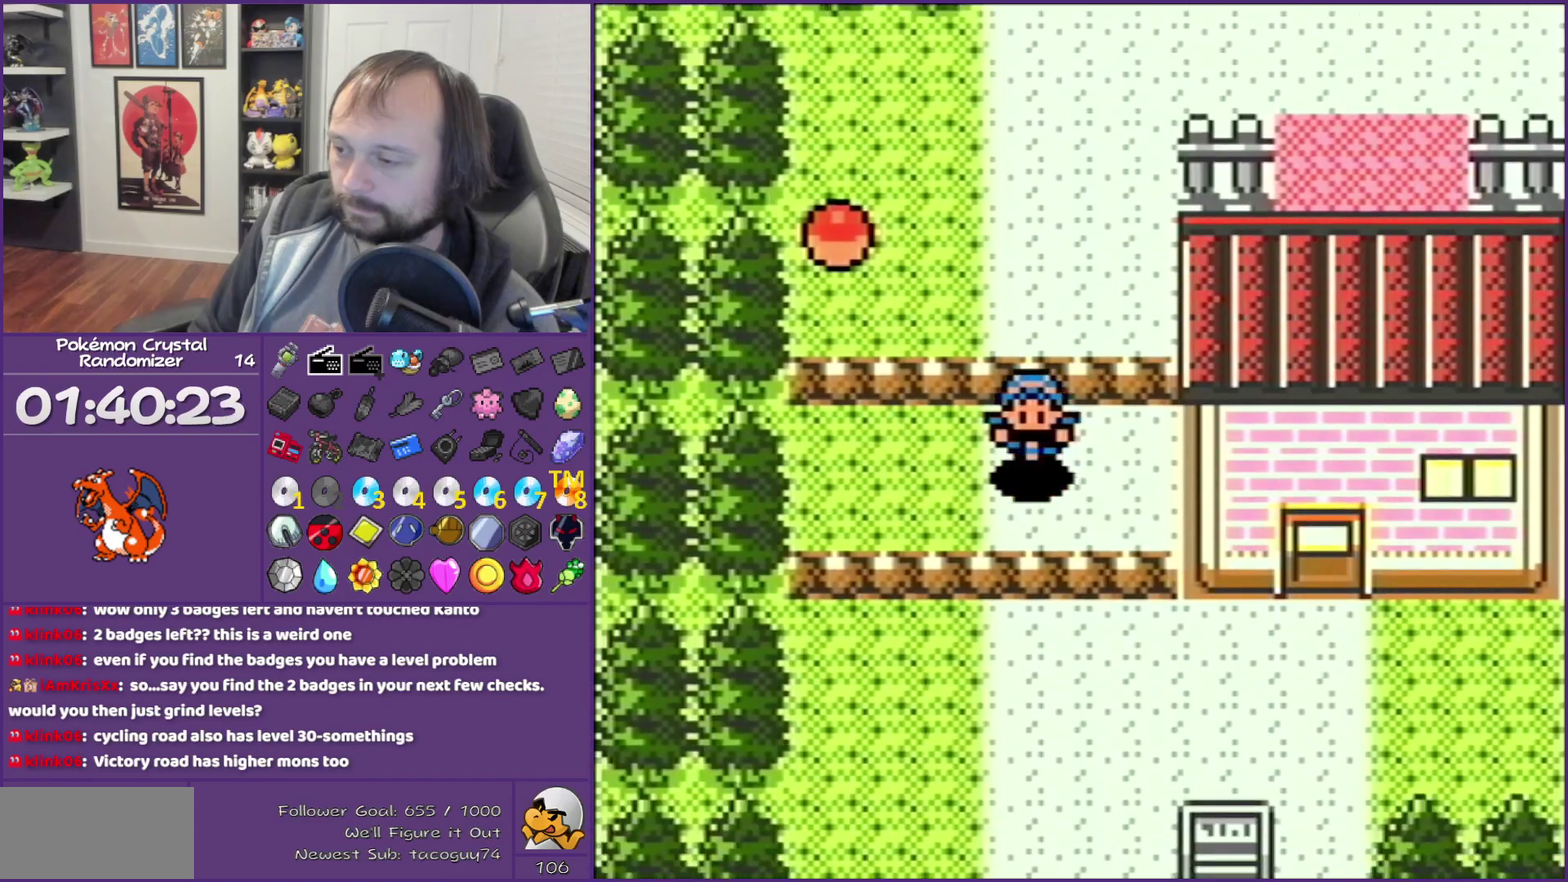
{"buttons": ["DPAD_DOWN"], "events": []}
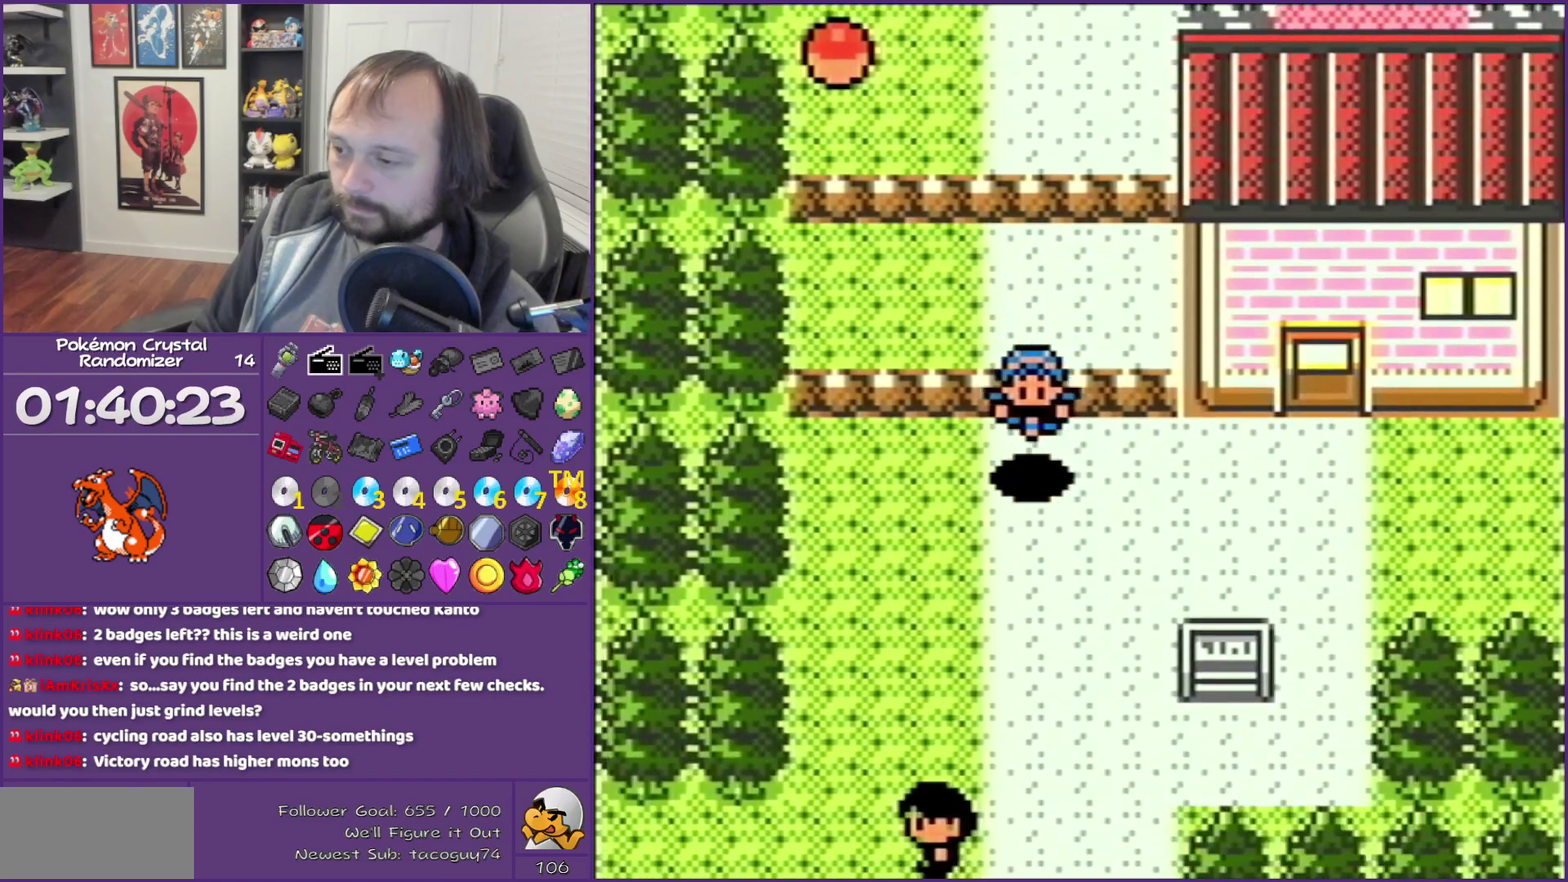
{"buttons": ["DPAD_DOWN"], "events": []}
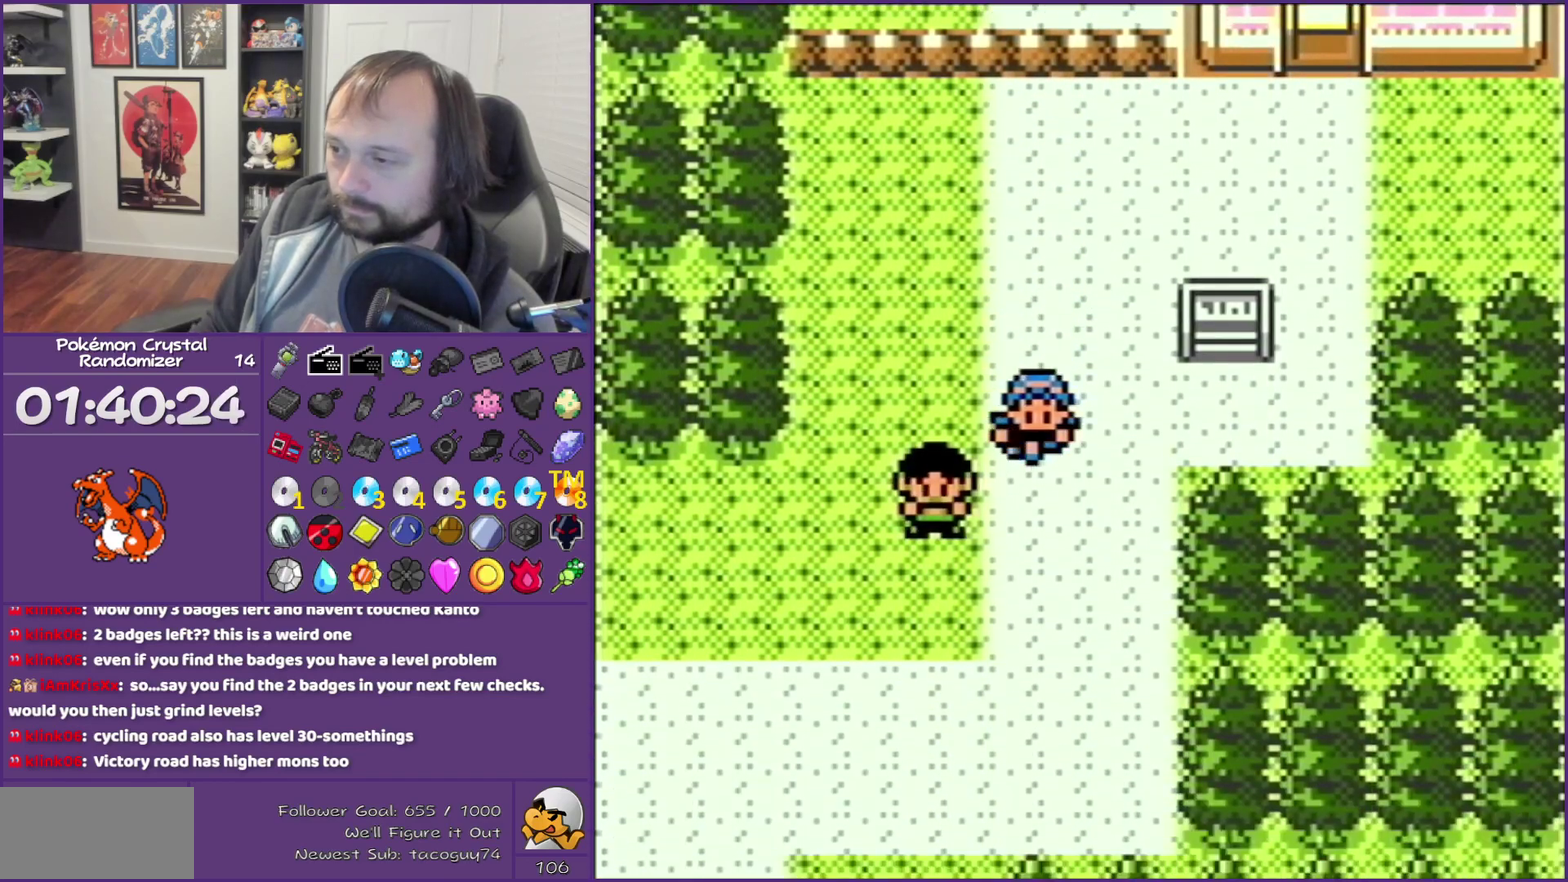
{"buttons": ["DPAD_DOWN"], "events": []}
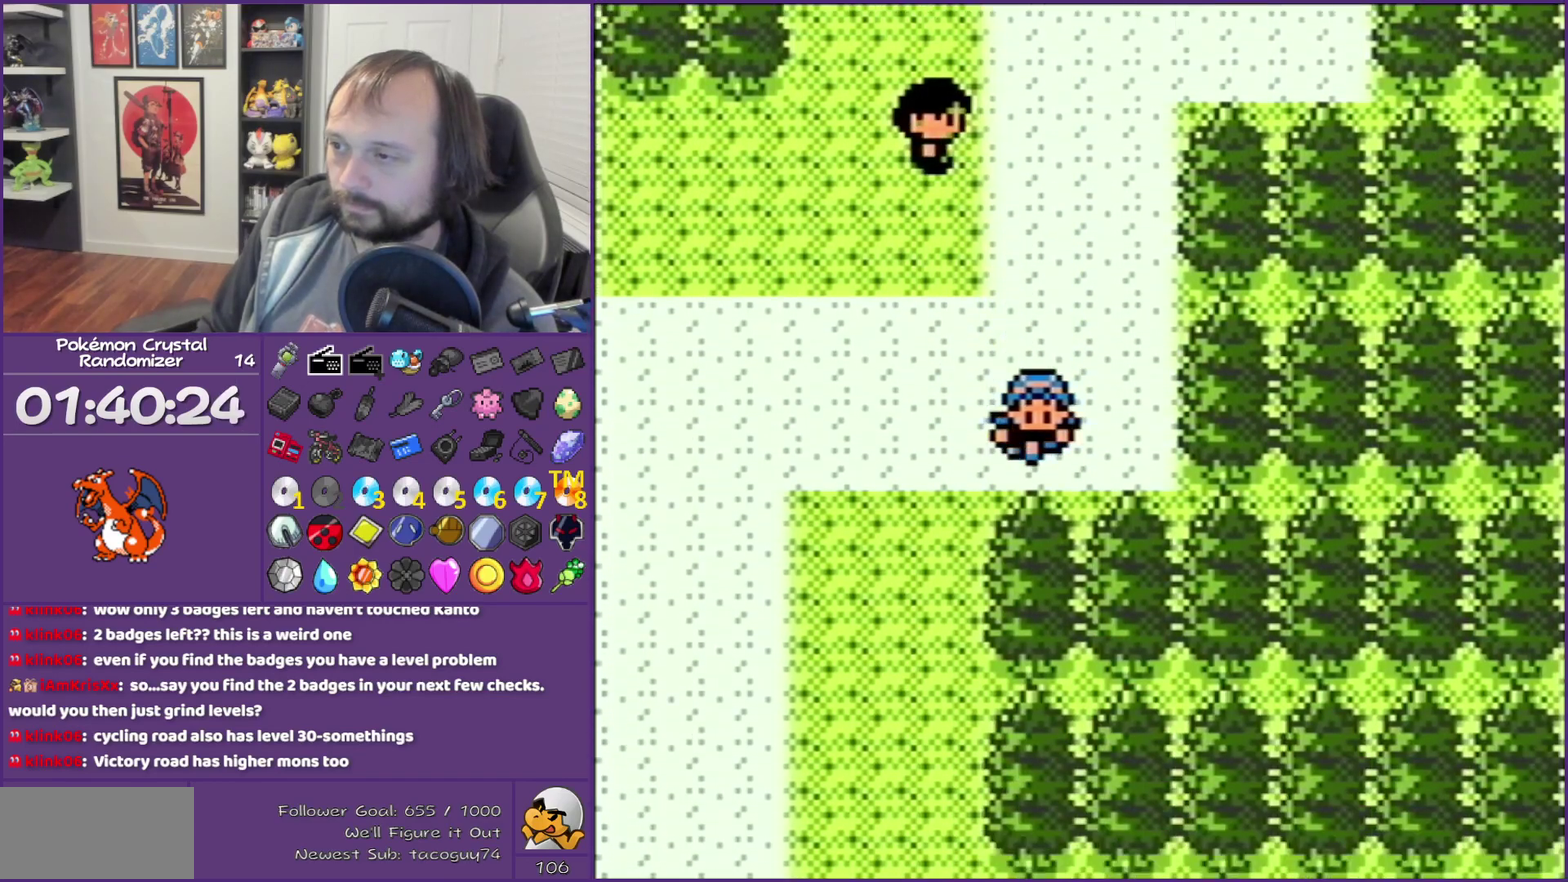
{"buttons": ["DPAD_DOWN"], "events": [[67, "DPAD_DOWN", "up"], [67, "DPAD_LEFT", "down"], [333, "DPAD_DOWN", "down"], [333, "DPAD_LEFT", "up"]]}
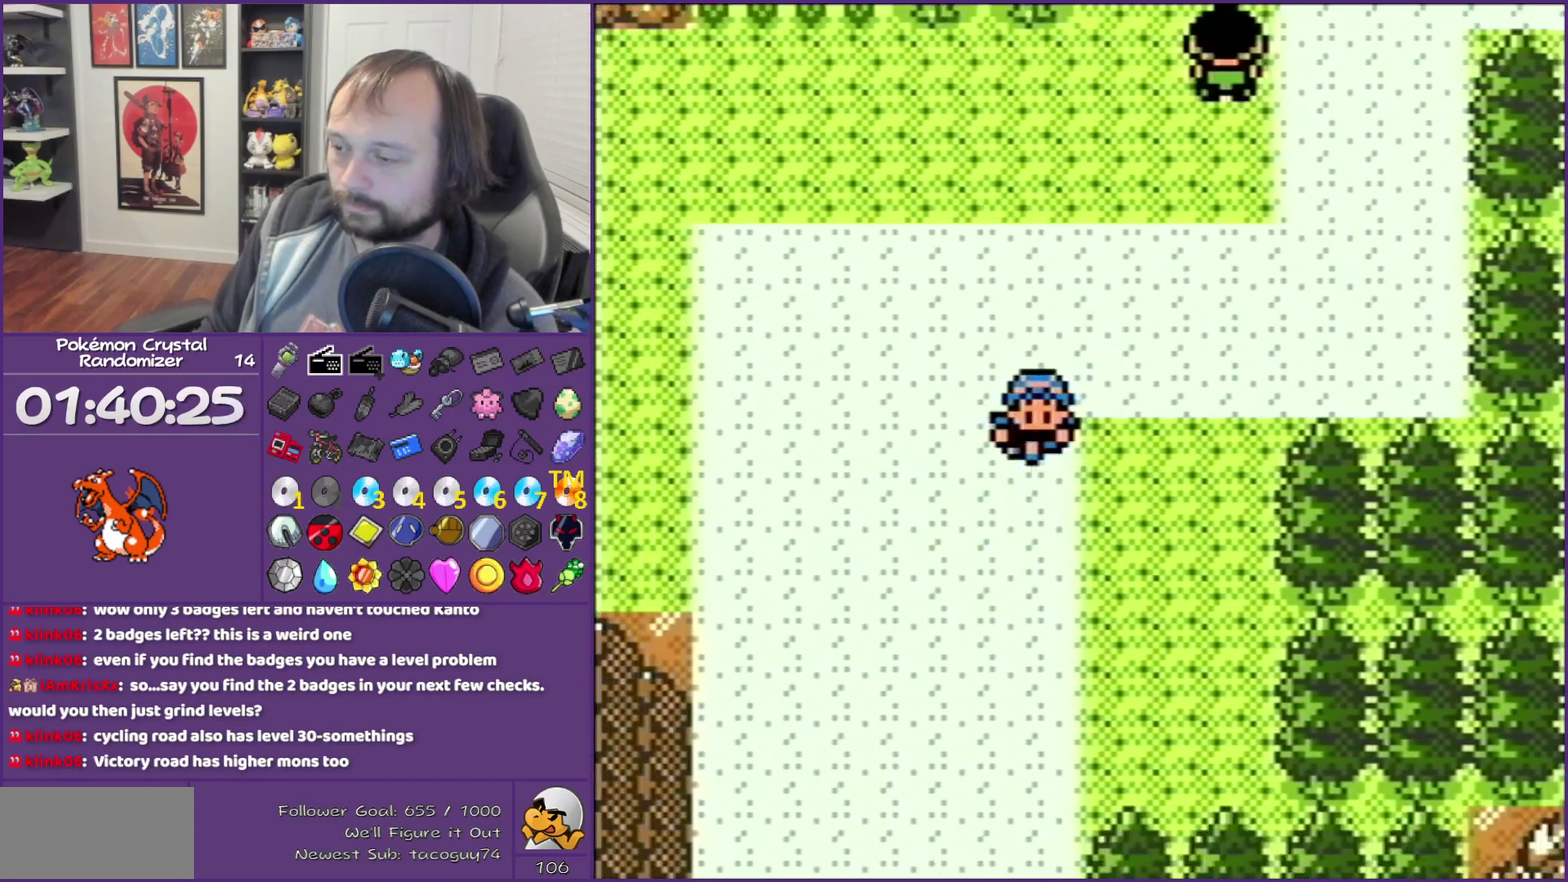
{"buttons": ["DPAD_LEFT"], "events": [[400, "DPAD_DOWN", "up"], [400, "DPAD_LEFT", "down"]]}
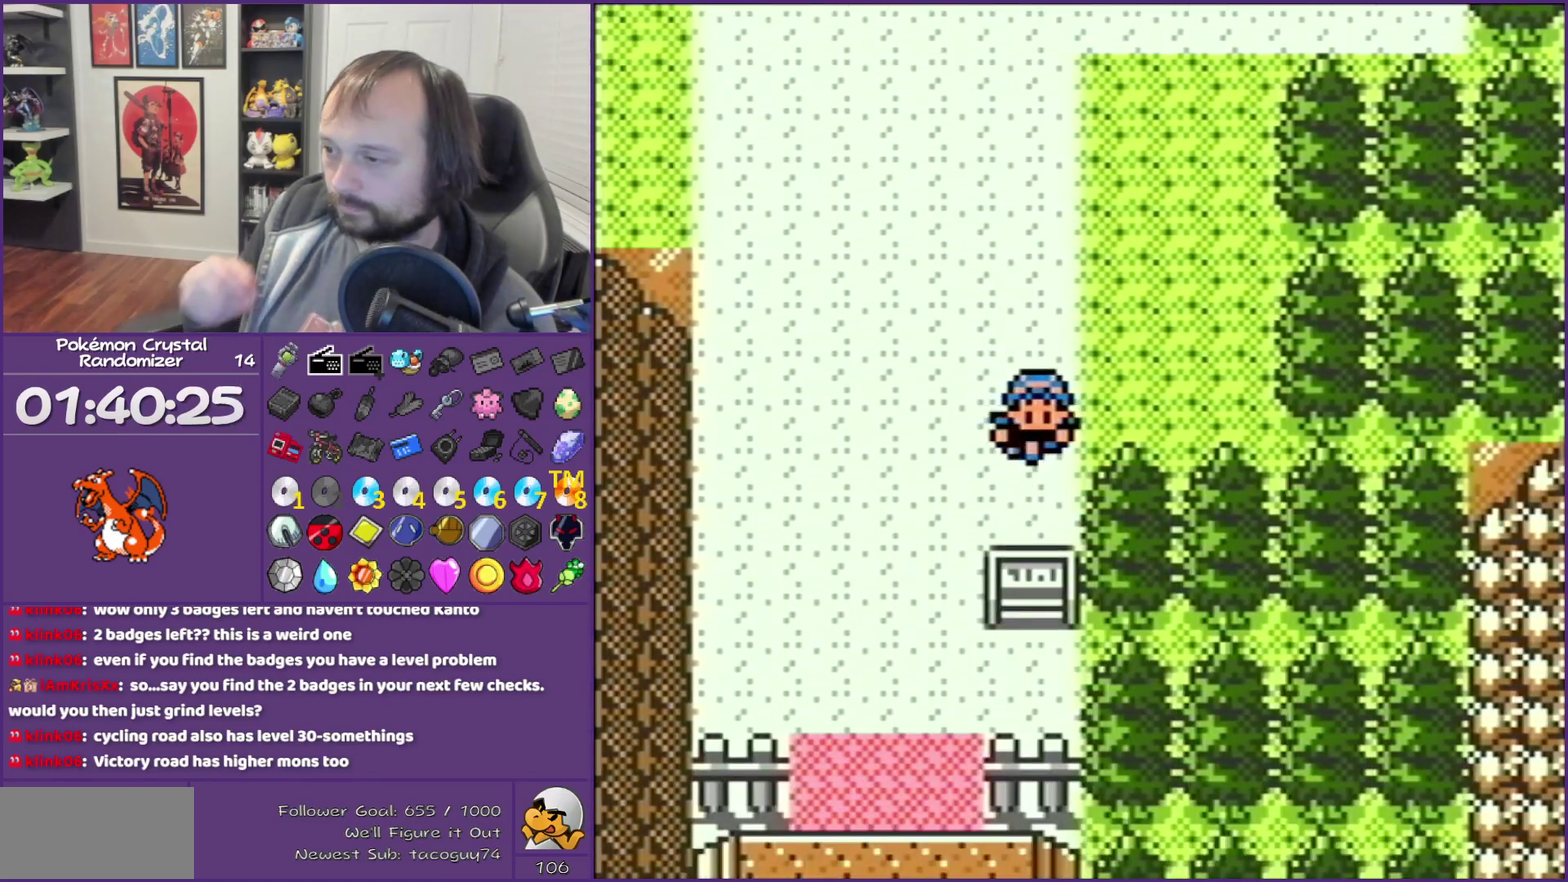
{"buttons": ["DPAD_DOWN"], "events": [[100, "DPAD_DOWN", "down"], [100, "DPAD_LEFT", "up"]]}
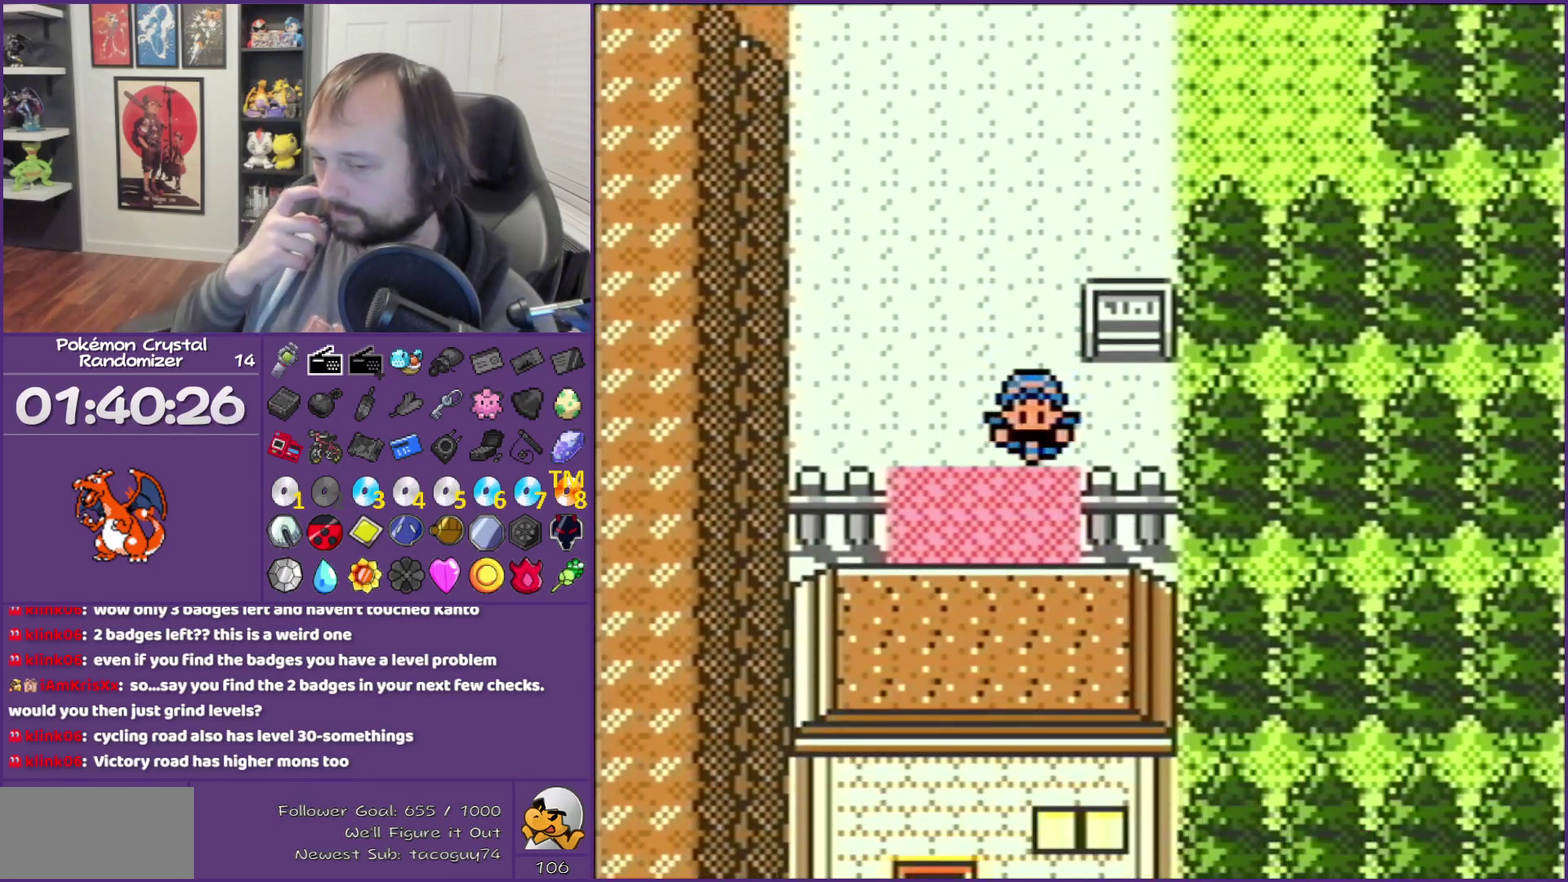
{"buttons": ["DPAD_DOWN"], "events": []}
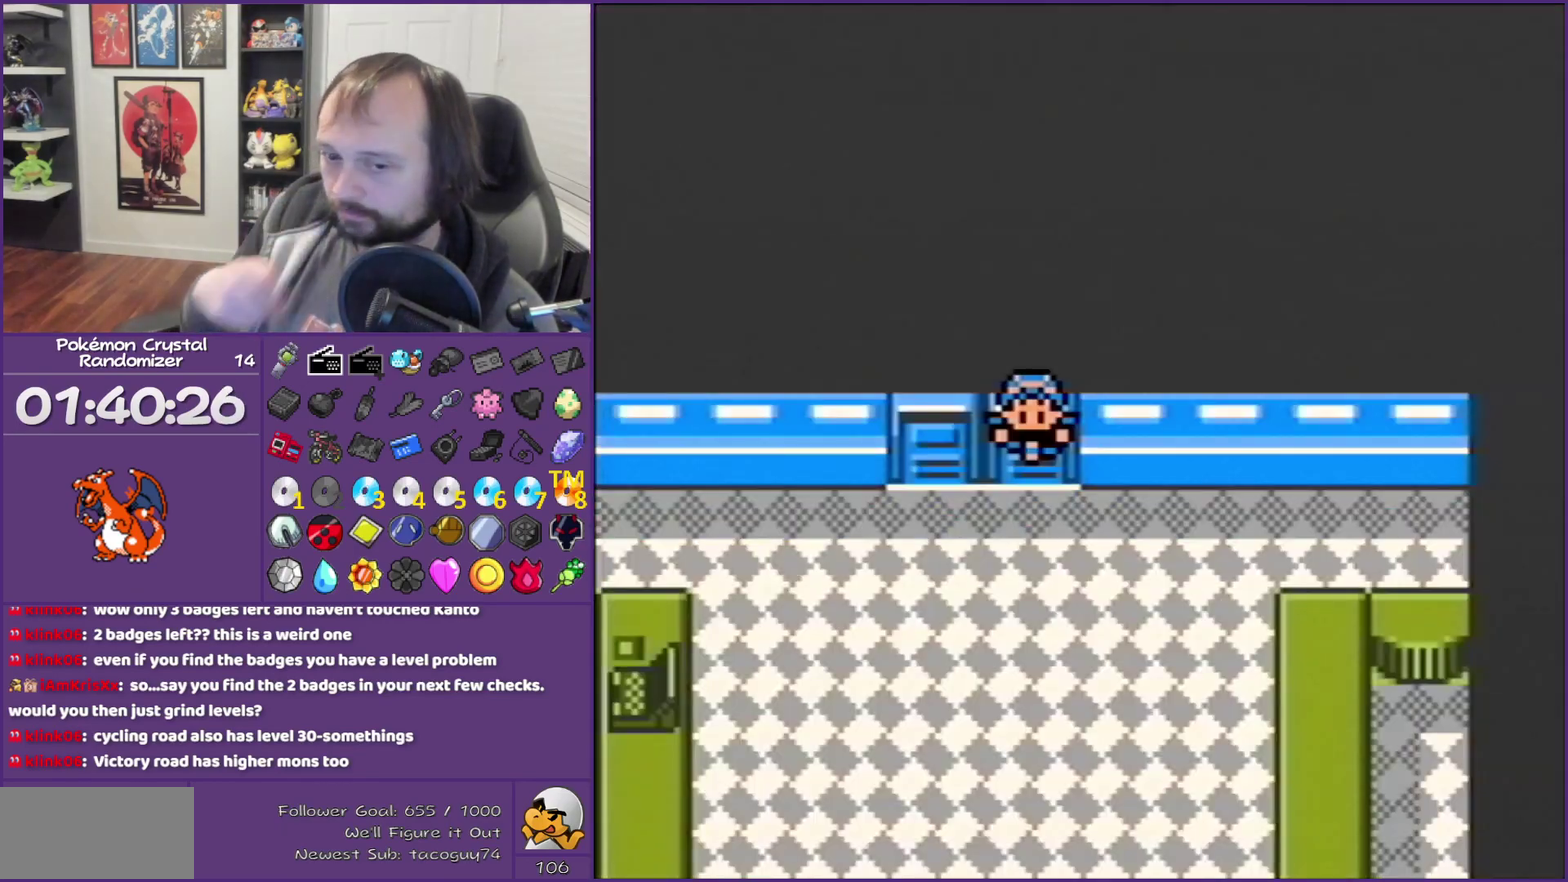
{"buttons": ["DPAD_DOWN"], "events": []}
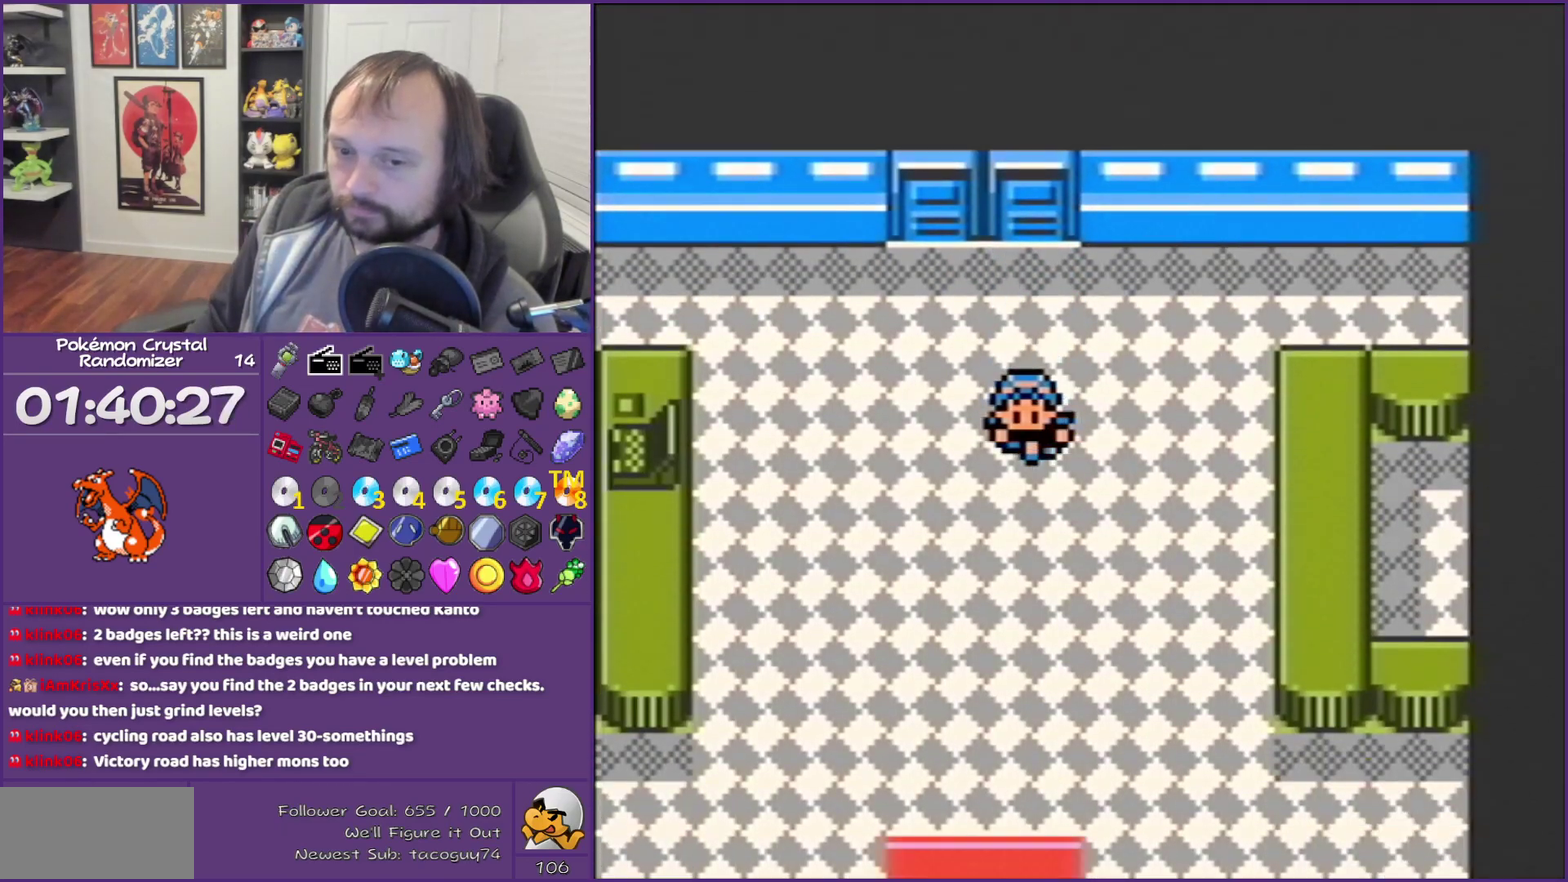
{"buttons": ["DPAD_DOWN"], "events": []}